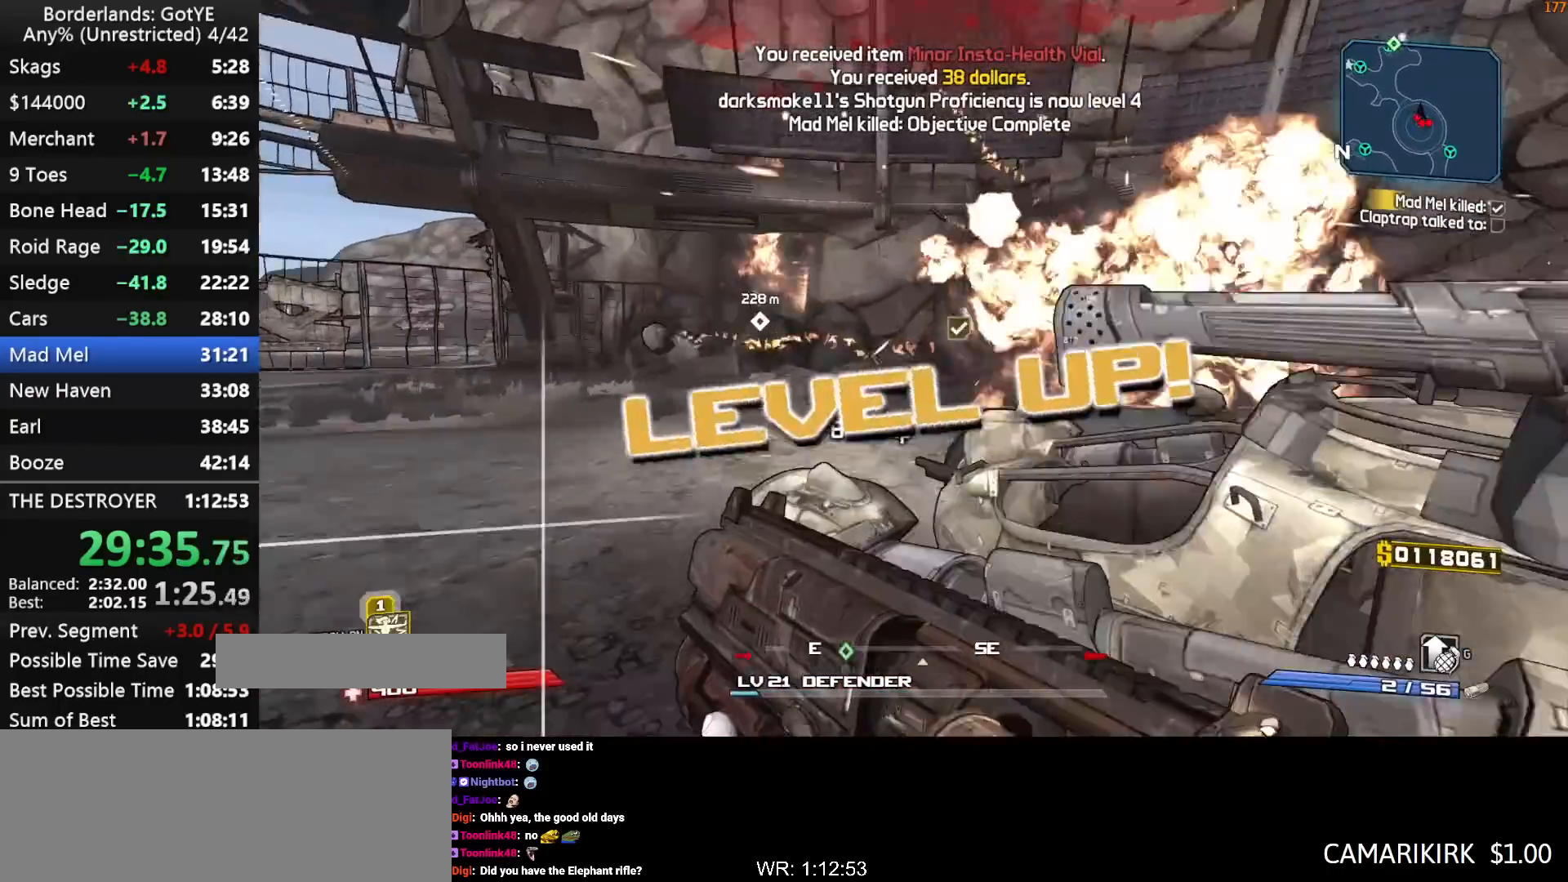
Gameplay with keyboard and mouse; each line is a JSON object with the keys held at the frame after it. "events" lists presses ("down") and releases ("up") of "1", "2", "3", "4", "a", "b", "c", "ctrl", "d", "down", "e", "escape", "f", "g", "left", "q", "r", "right", "s", "shift", "space", "t", "up", "v", "w", "x", "y" and "z" between this image and that frame as [ms after this image, input, new state], when the widget could be followed in between. No other keys are recorded. "mouse_move" is the direction in which the mouse moves at that frame (one of eight, or "still"), when it could be read. Mouse buttons are not recorded.
{"keys": ["e"], "mouse_move": "up-left", "events": [[83, "w", "up"], [167, "e", "down"], [217, "e", "up"], [317, "e", "down"], [367, "e", "up"], [450, "e", "down"]]}
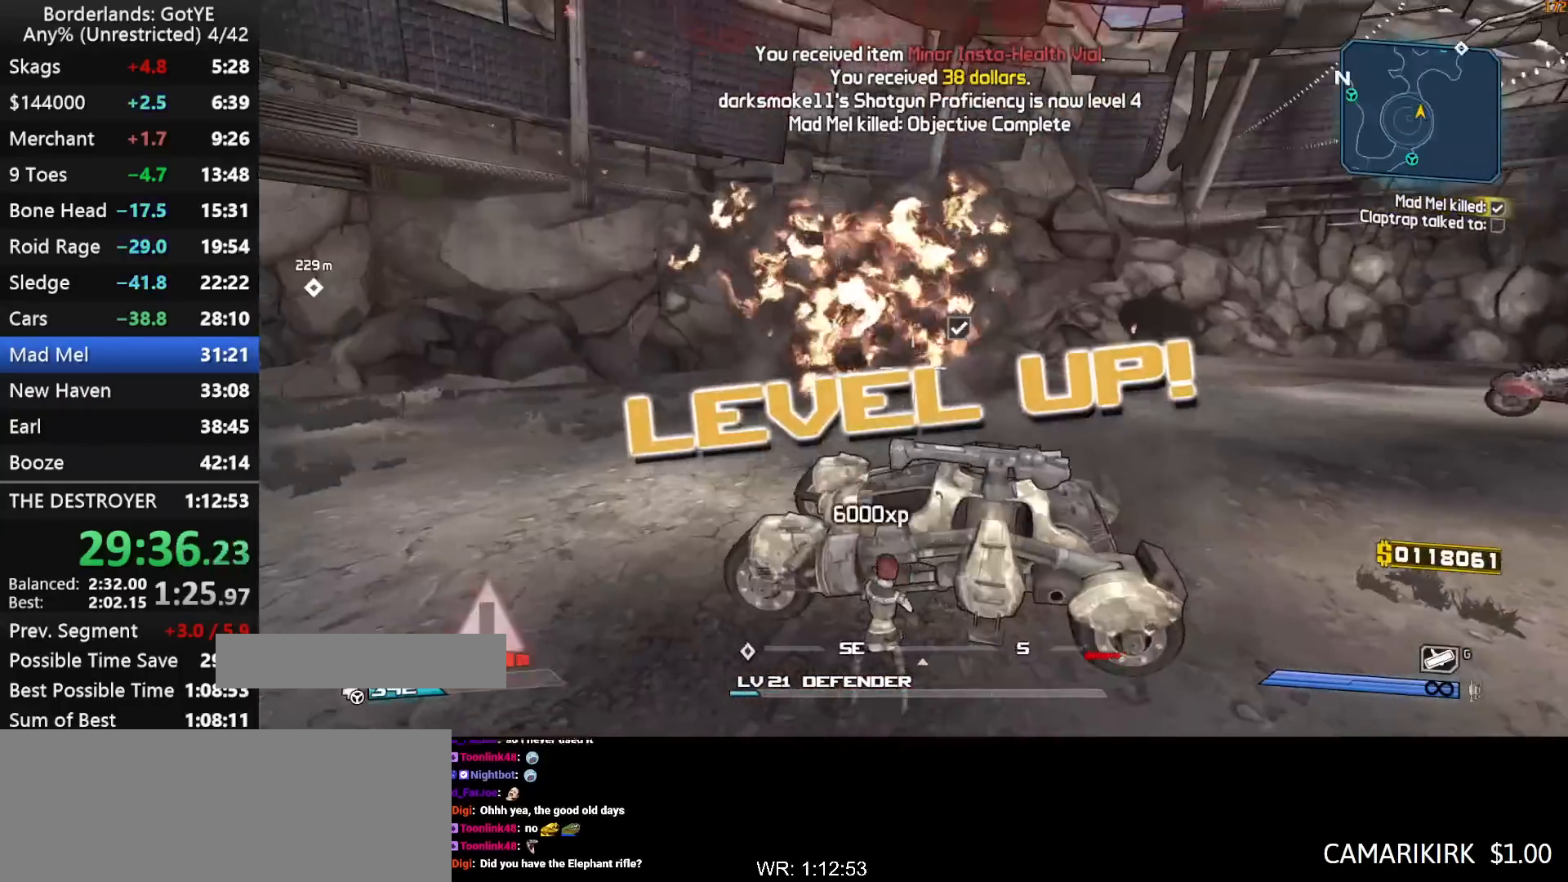
{"keys": ["w"], "mouse_move": "left", "events": [[50, "e", "up"], [183, "w", "down"]]}
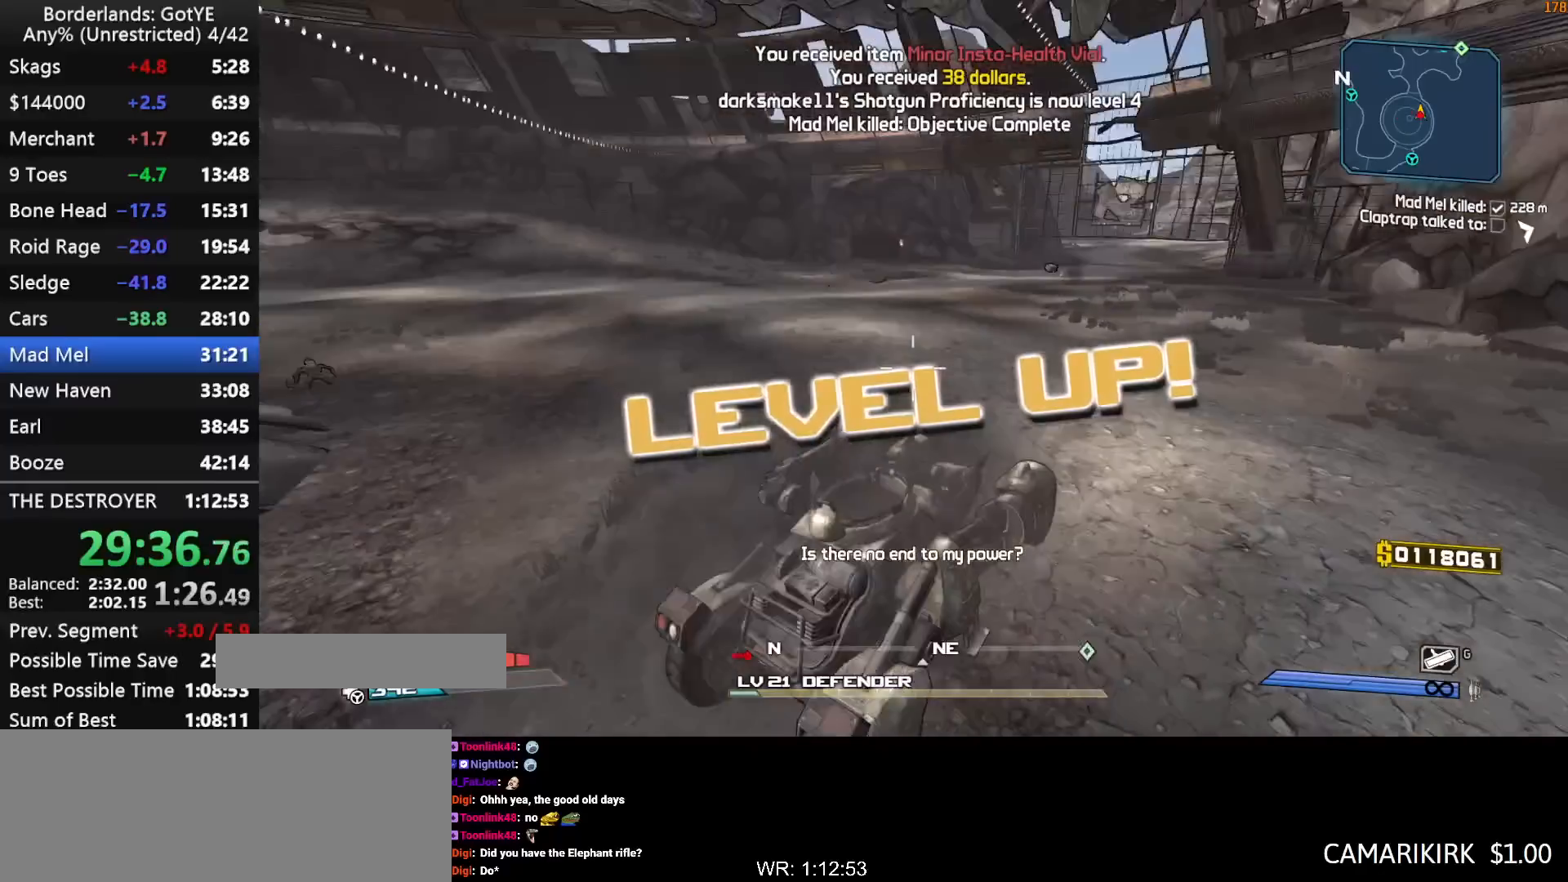
{"keys": ["w"], "mouse_move": "still", "events": []}
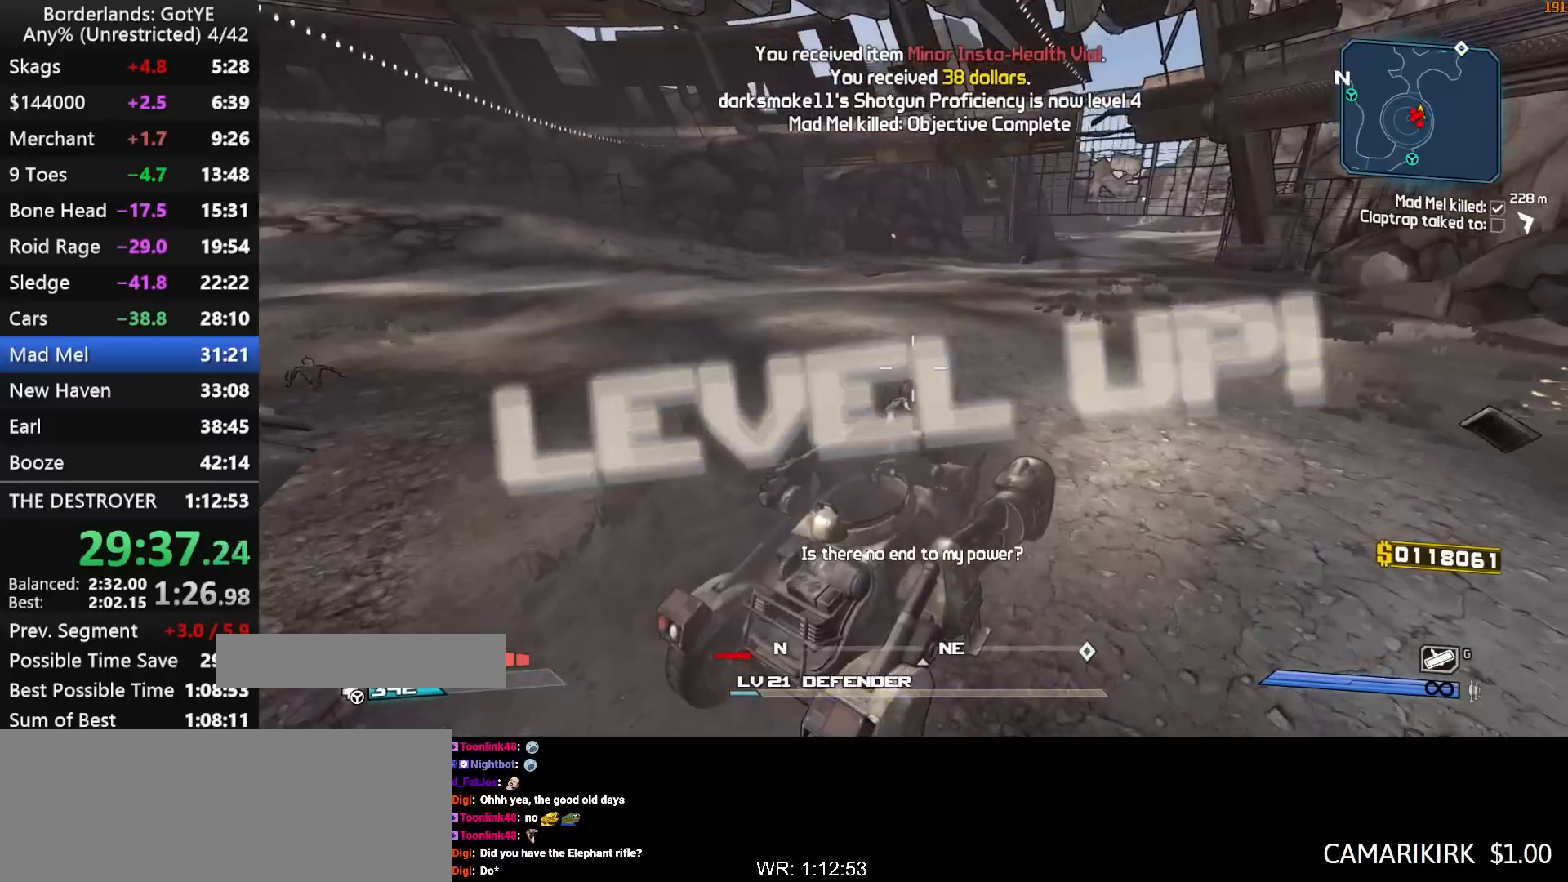
{"keys": ["w"], "mouse_move": "still", "events": []}
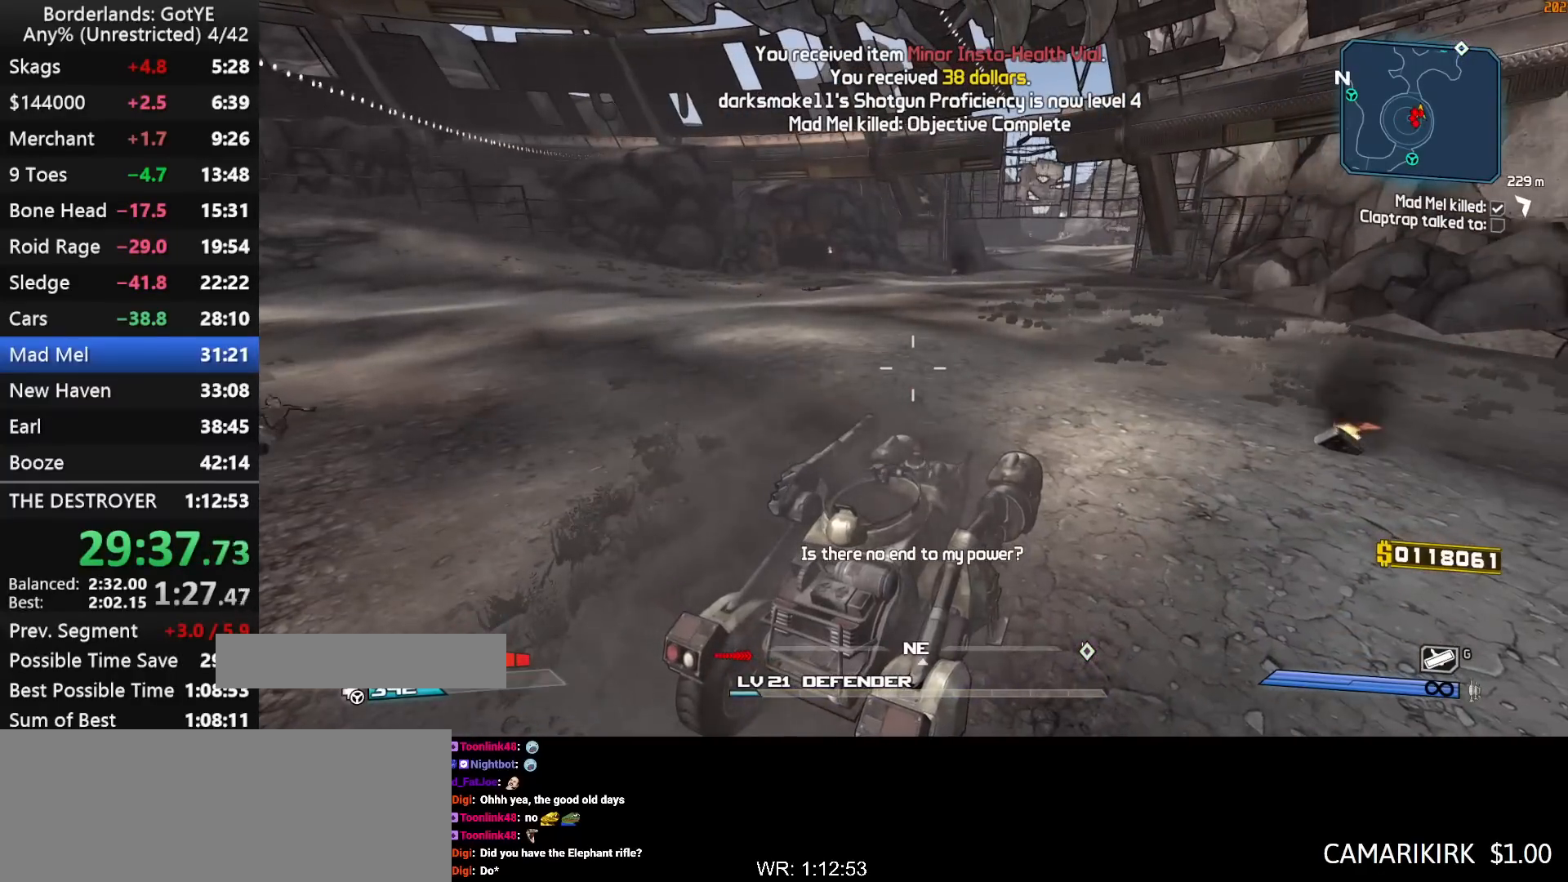
{"keys": ["w"], "mouse_move": "right", "events": []}
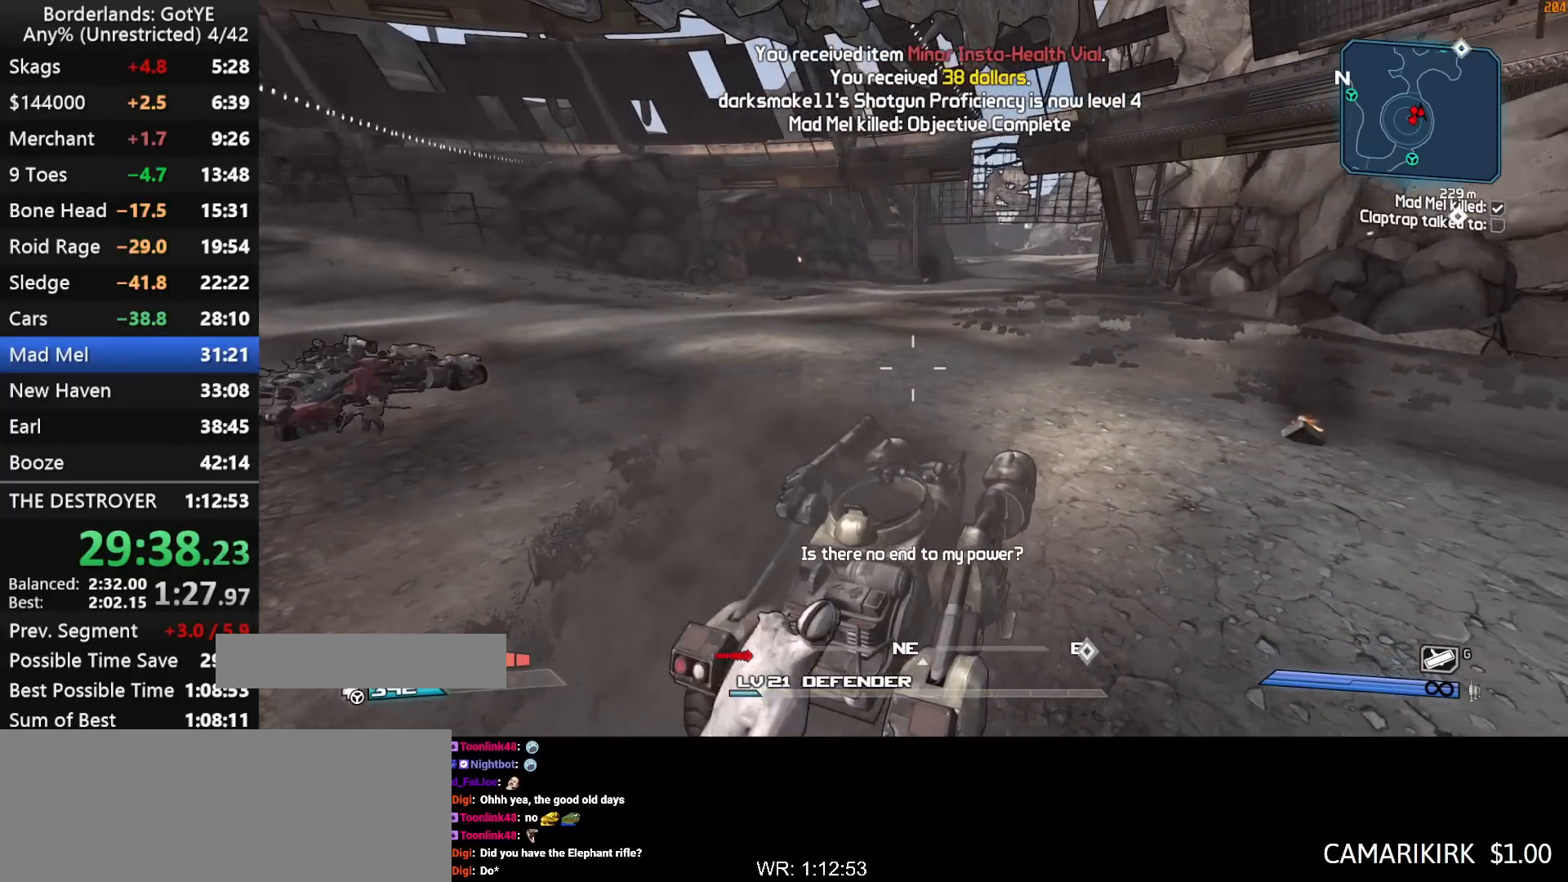
{"keys": ["w"], "mouse_move": "right", "events": []}
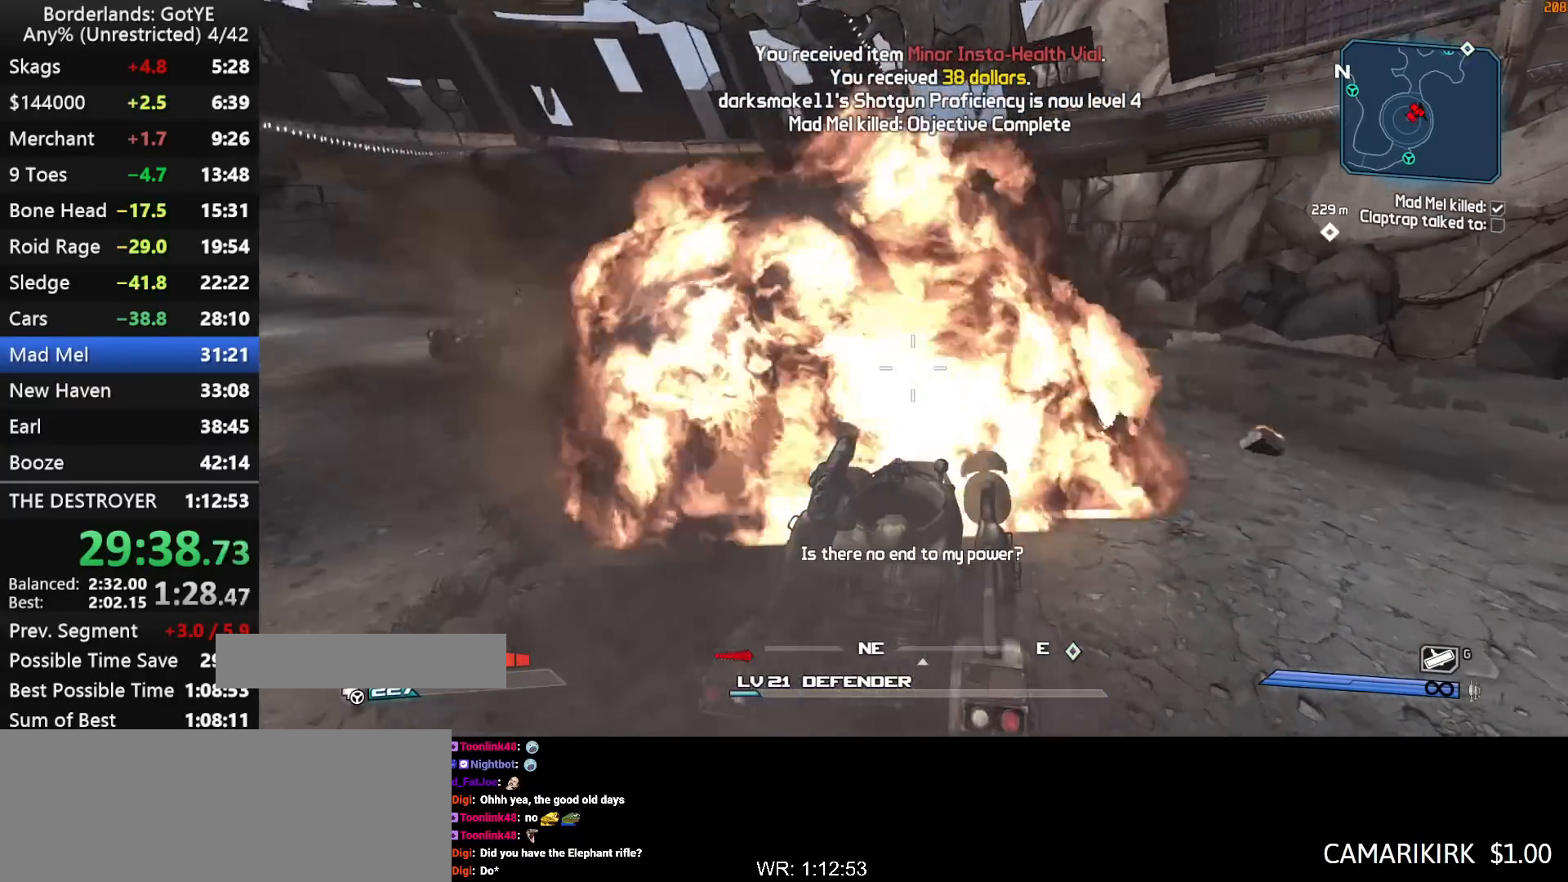
{"keys": ["w"], "mouse_move": "still", "events": [[317, "f", "down"], [367, "f", "up"]]}
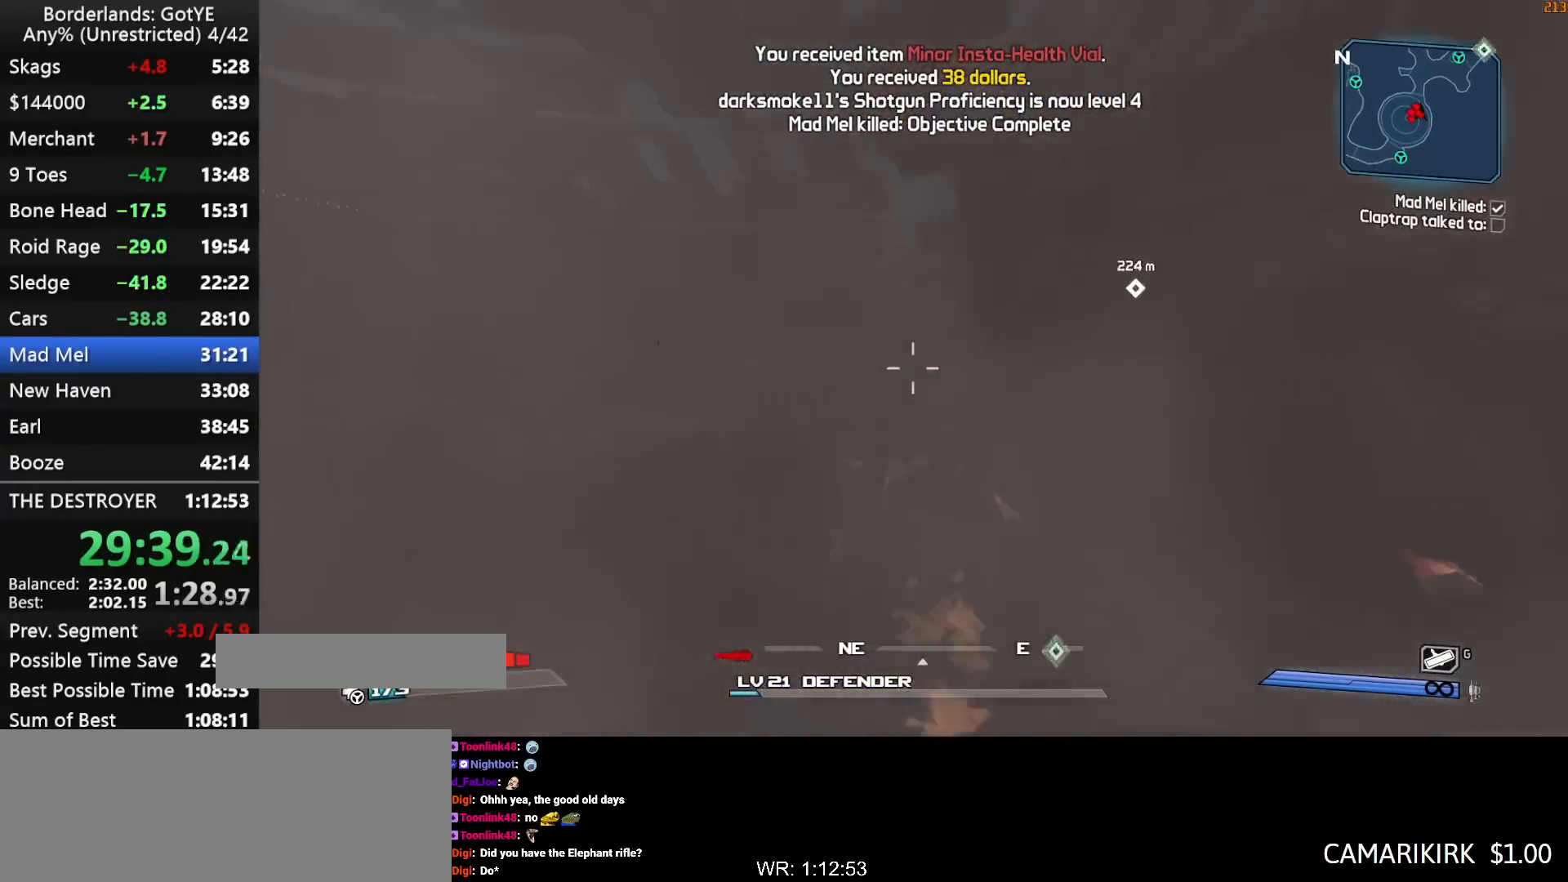
{"keys": ["w"], "mouse_move": "right", "events": []}
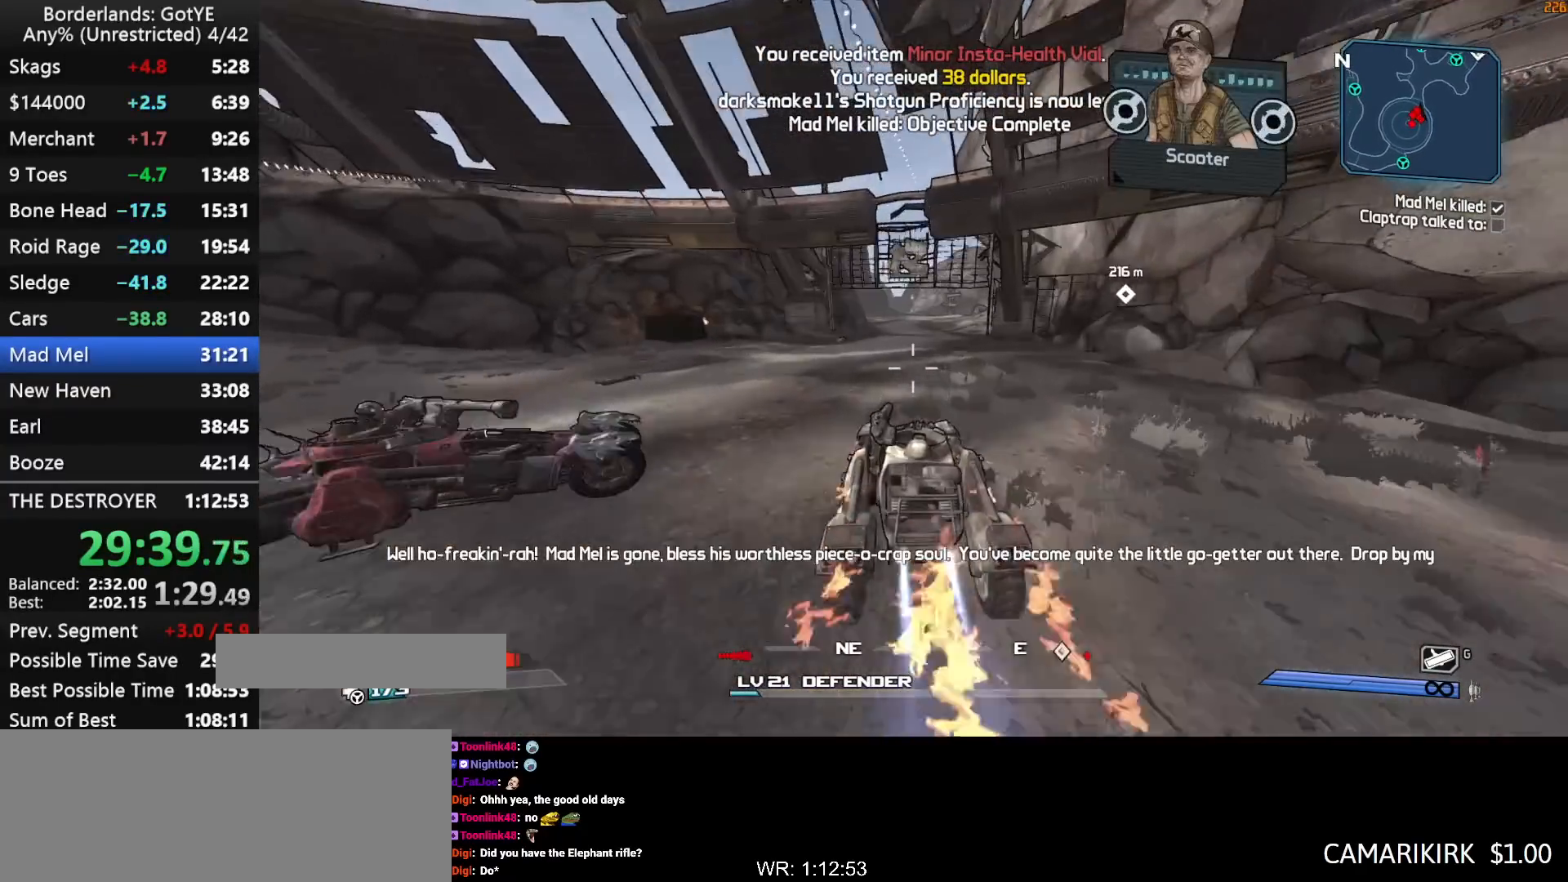
{"keys": ["w"], "mouse_move": "still", "events": []}
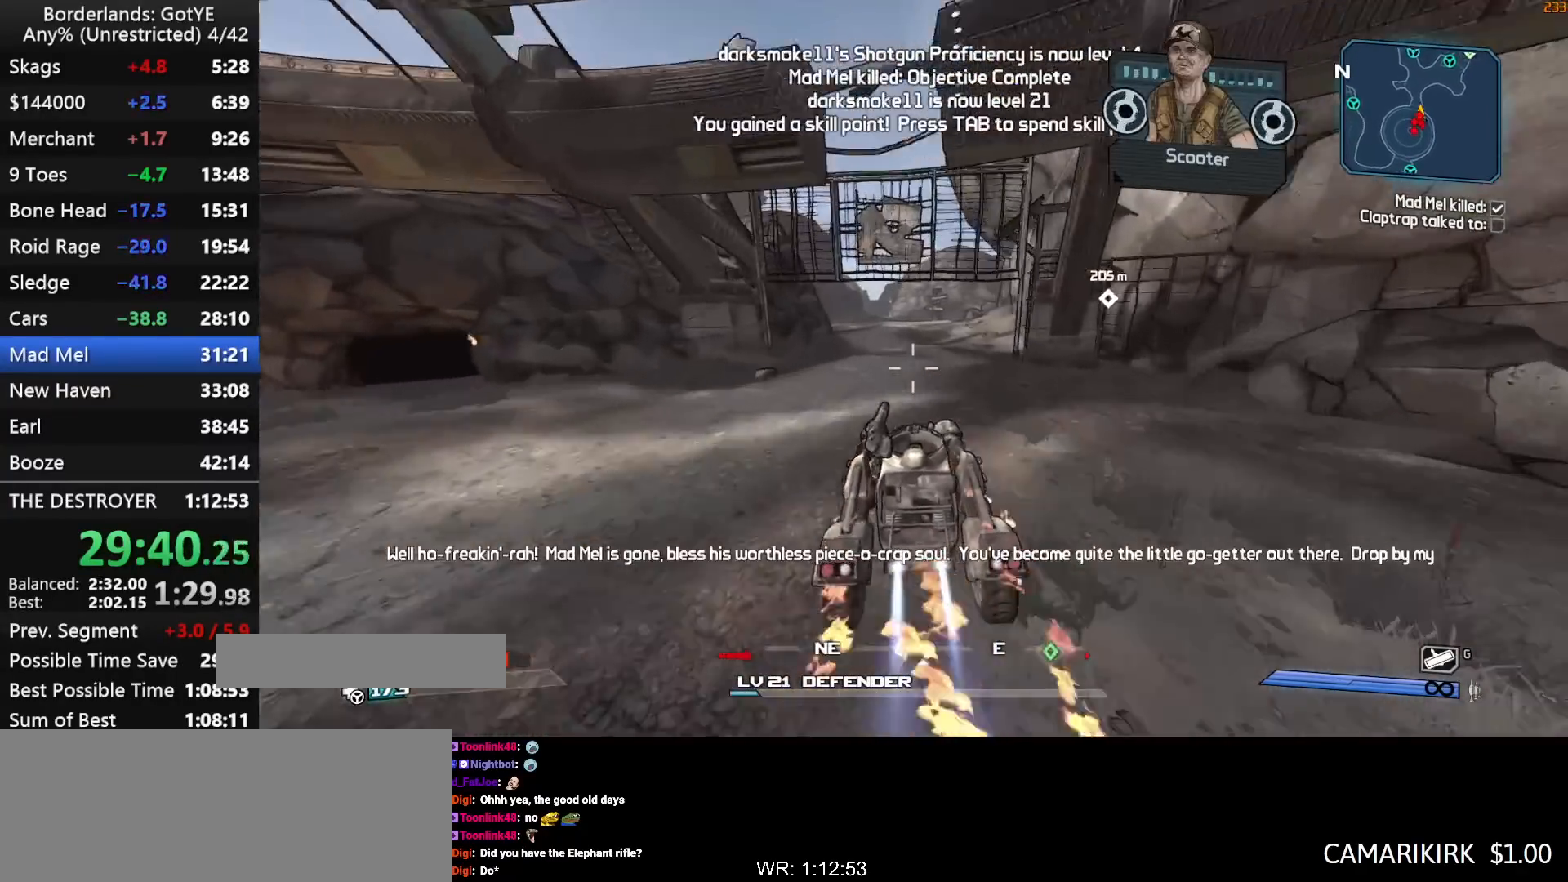
{"keys": ["w"], "mouse_move": "up-right", "events": []}
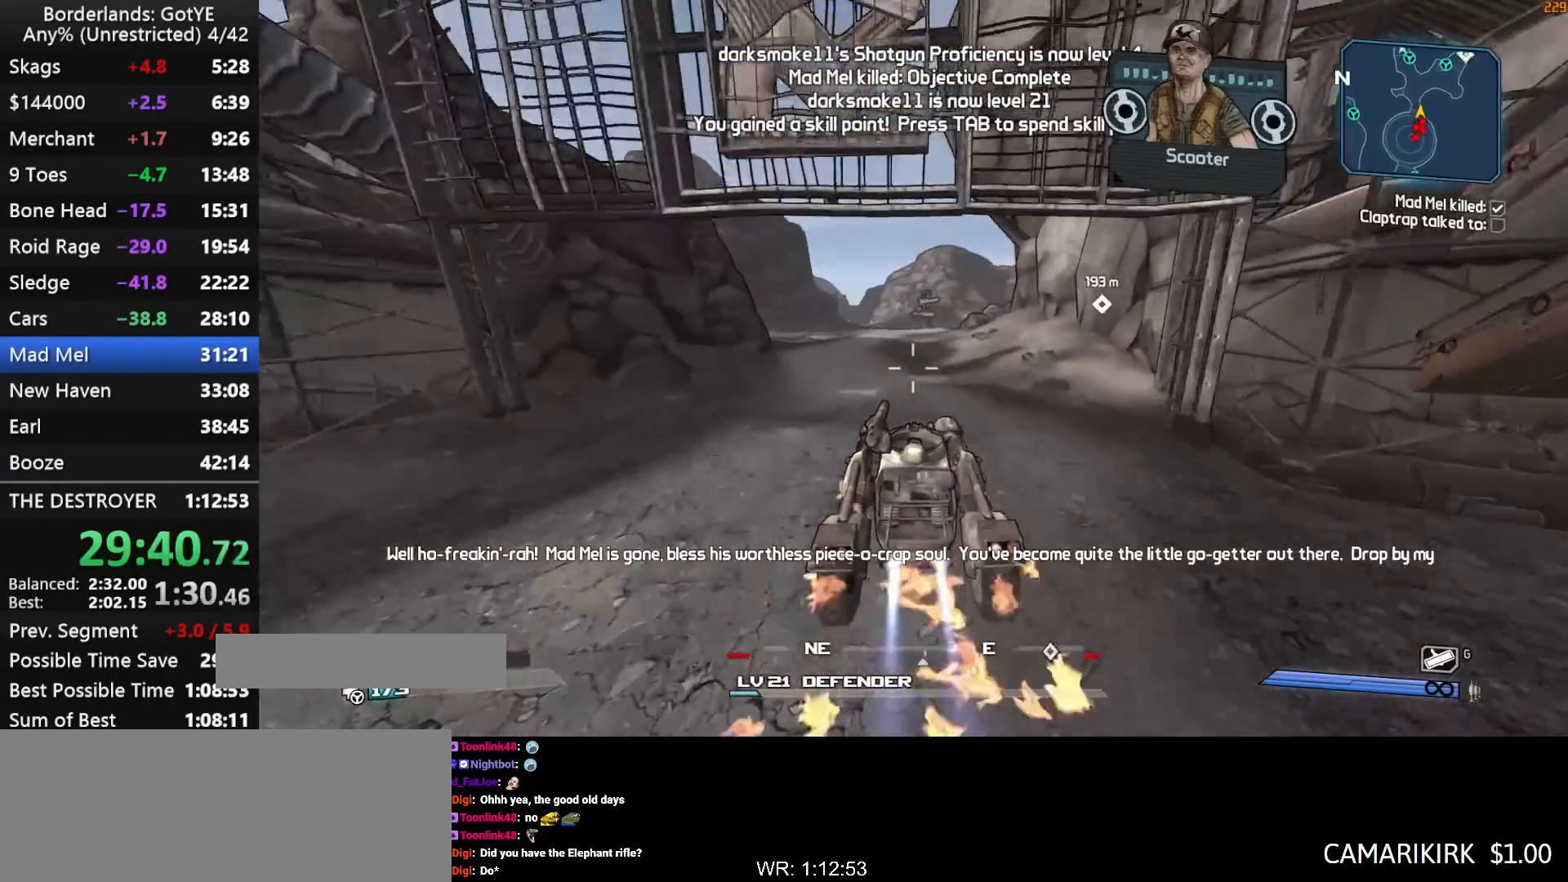
{"keys": ["w"], "mouse_move": "still", "events": []}
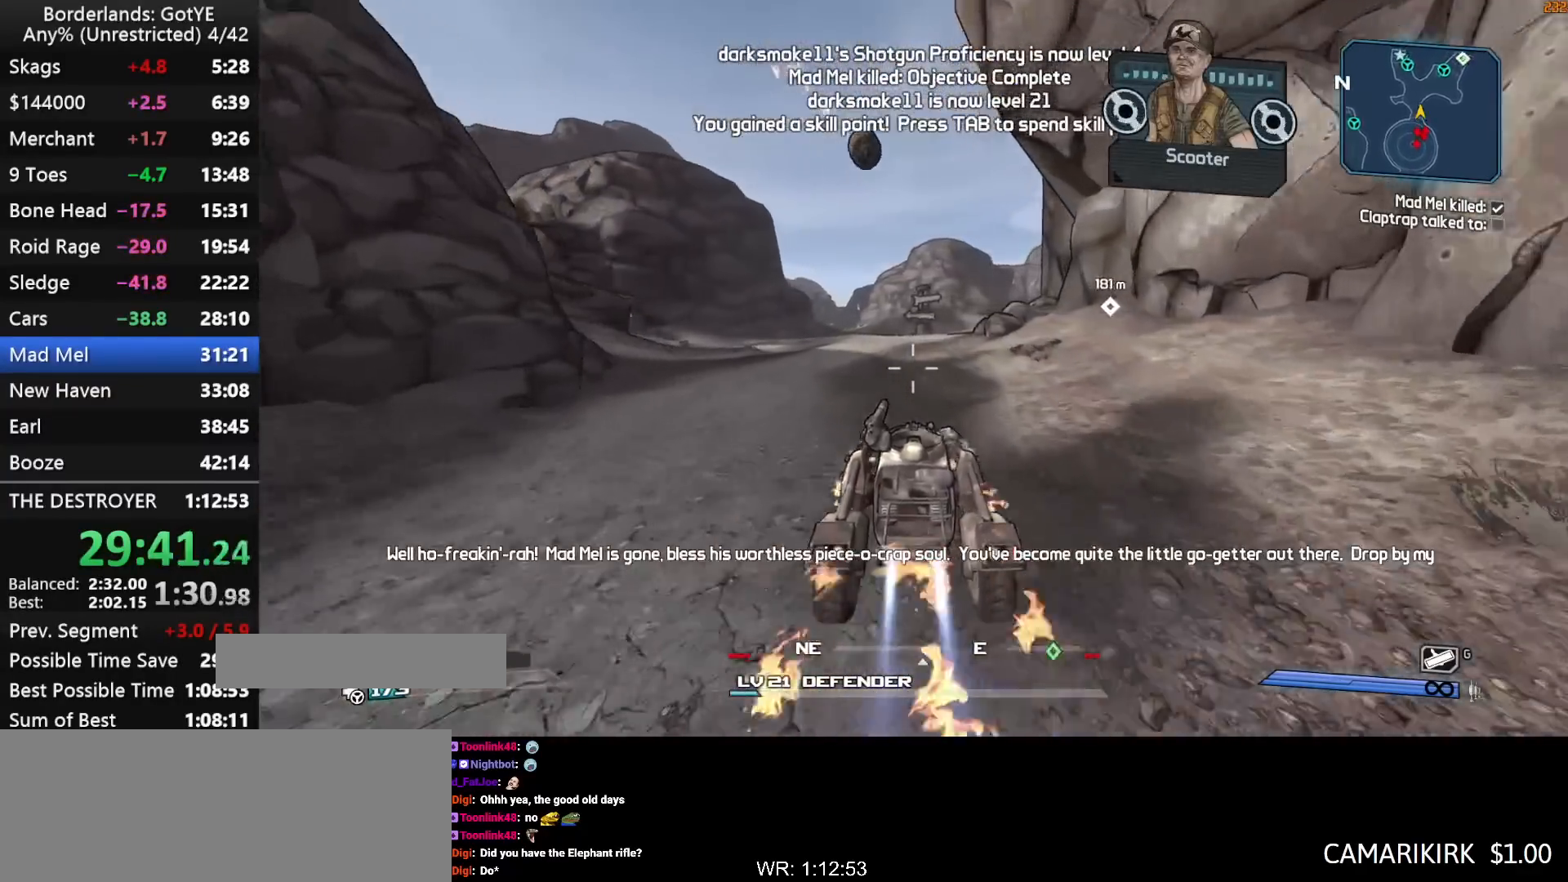
{"keys": ["w"], "mouse_move": "right", "events": []}
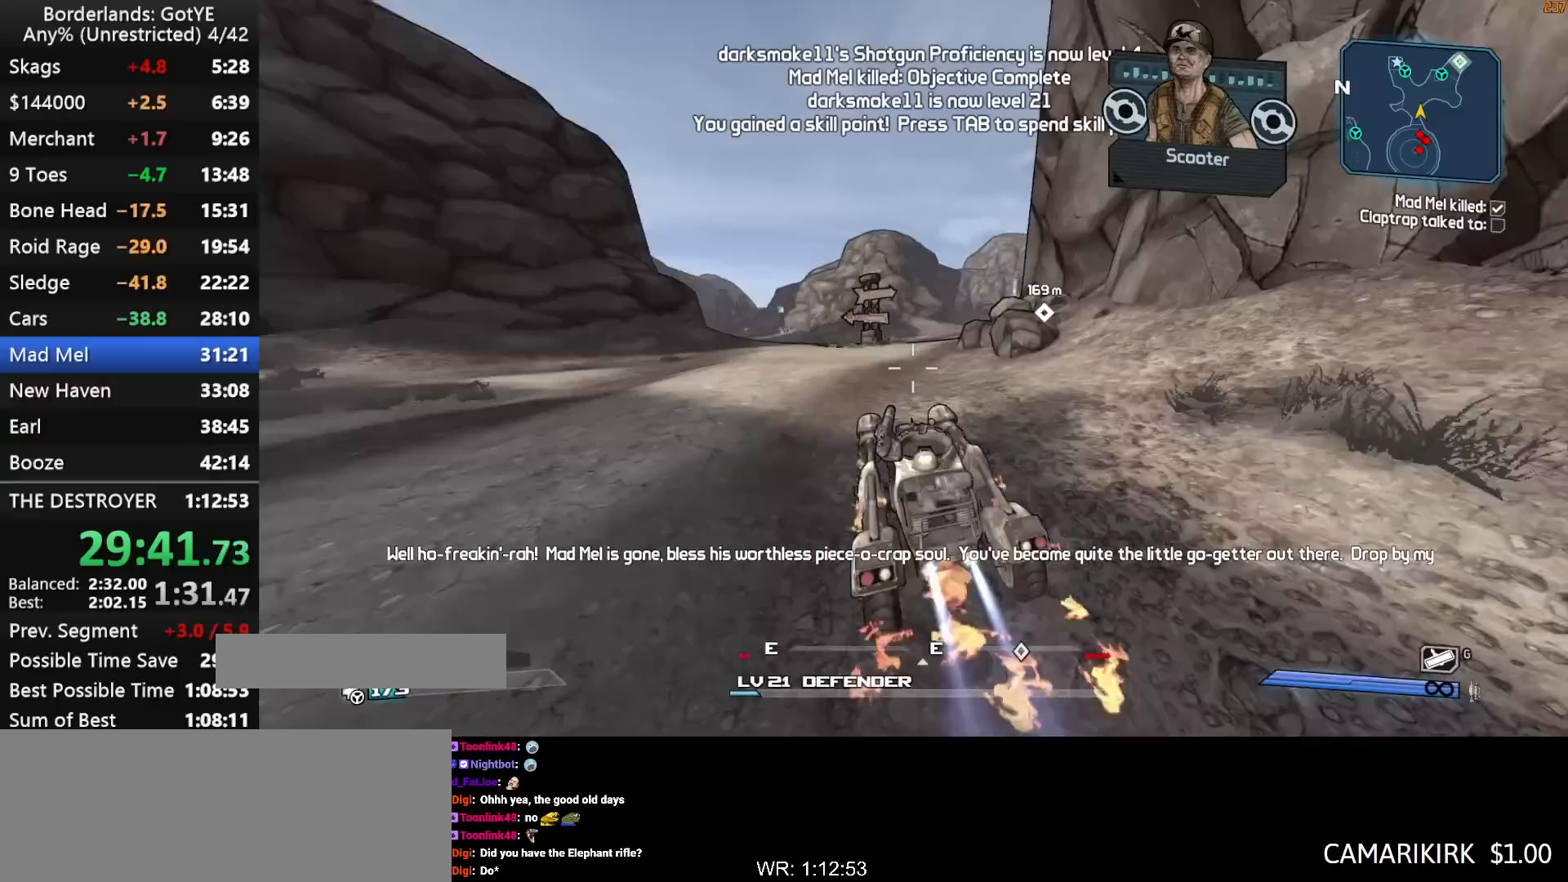
{"keys": ["w"], "mouse_move": "right", "events": []}
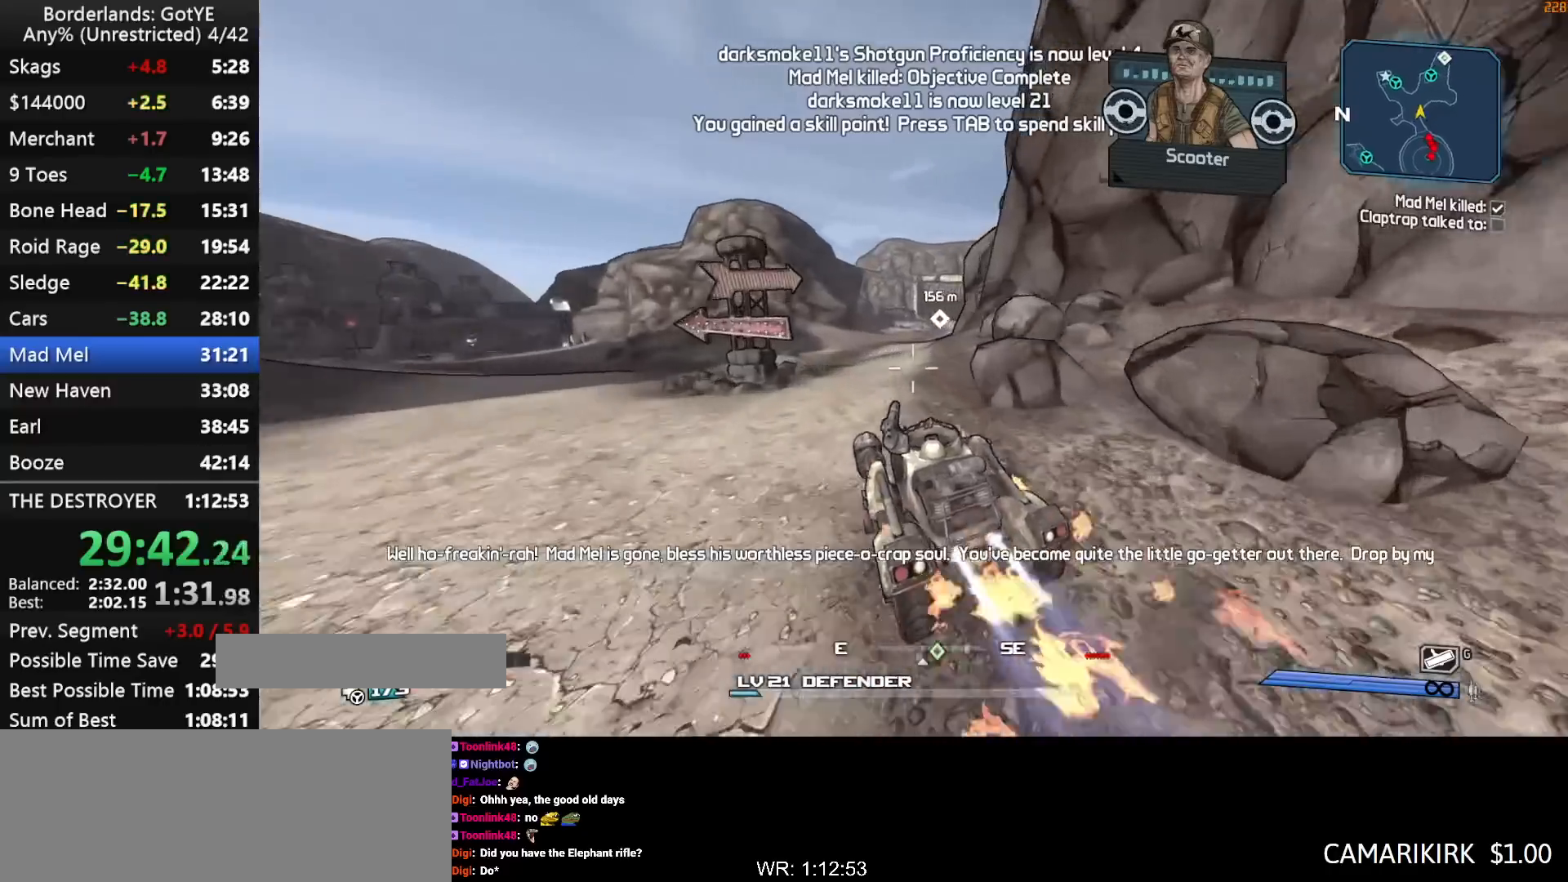
{"keys": ["w"], "mouse_move": "right", "events": []}
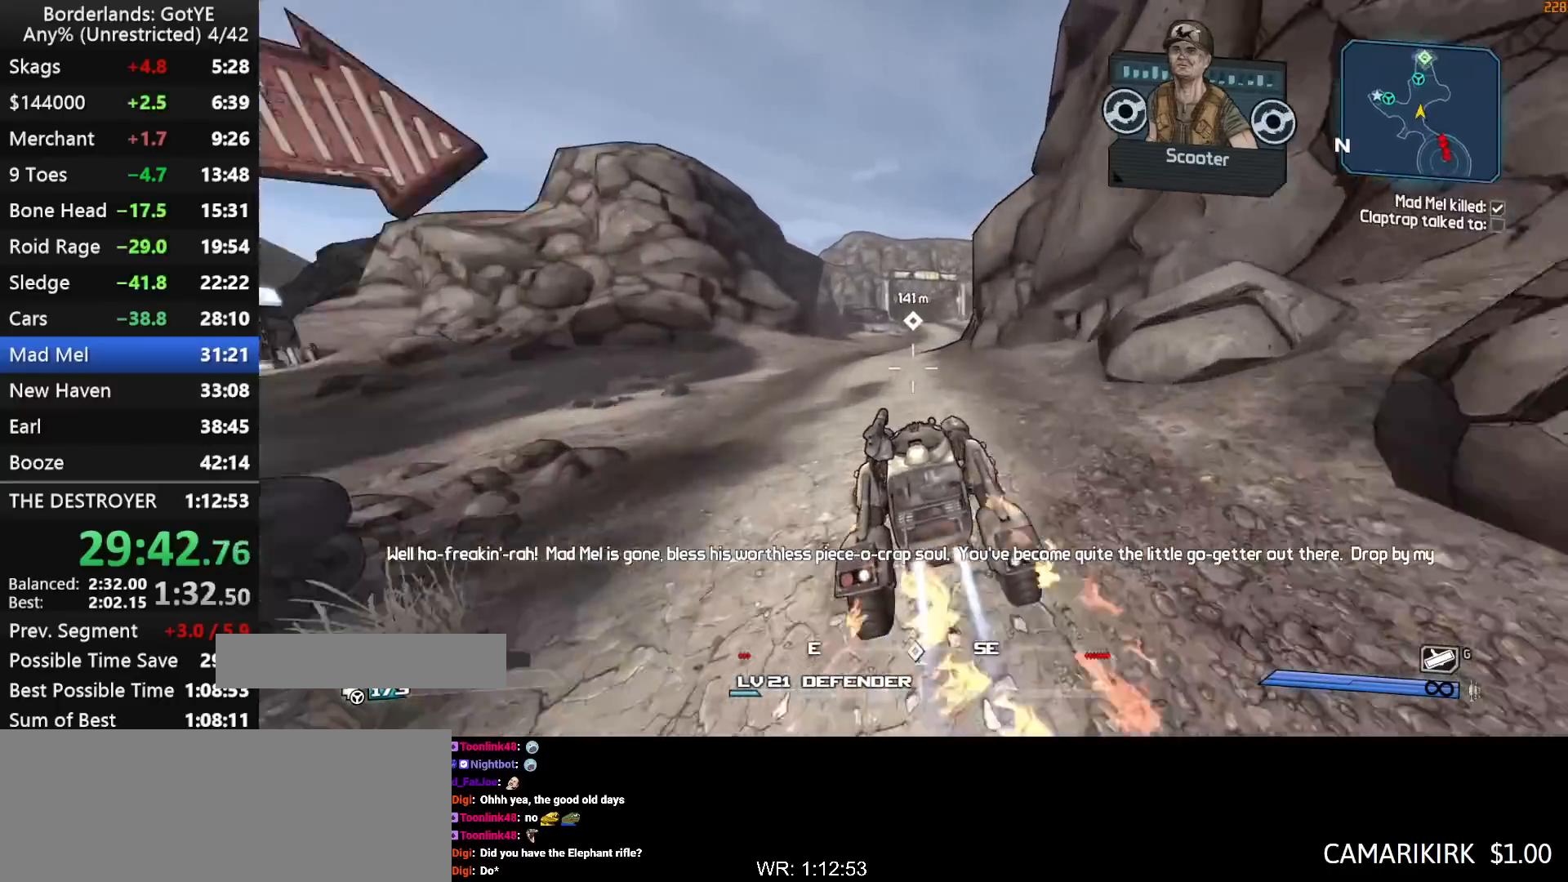
{"keys": ["w"], "mouse_move": "right", "events": []}
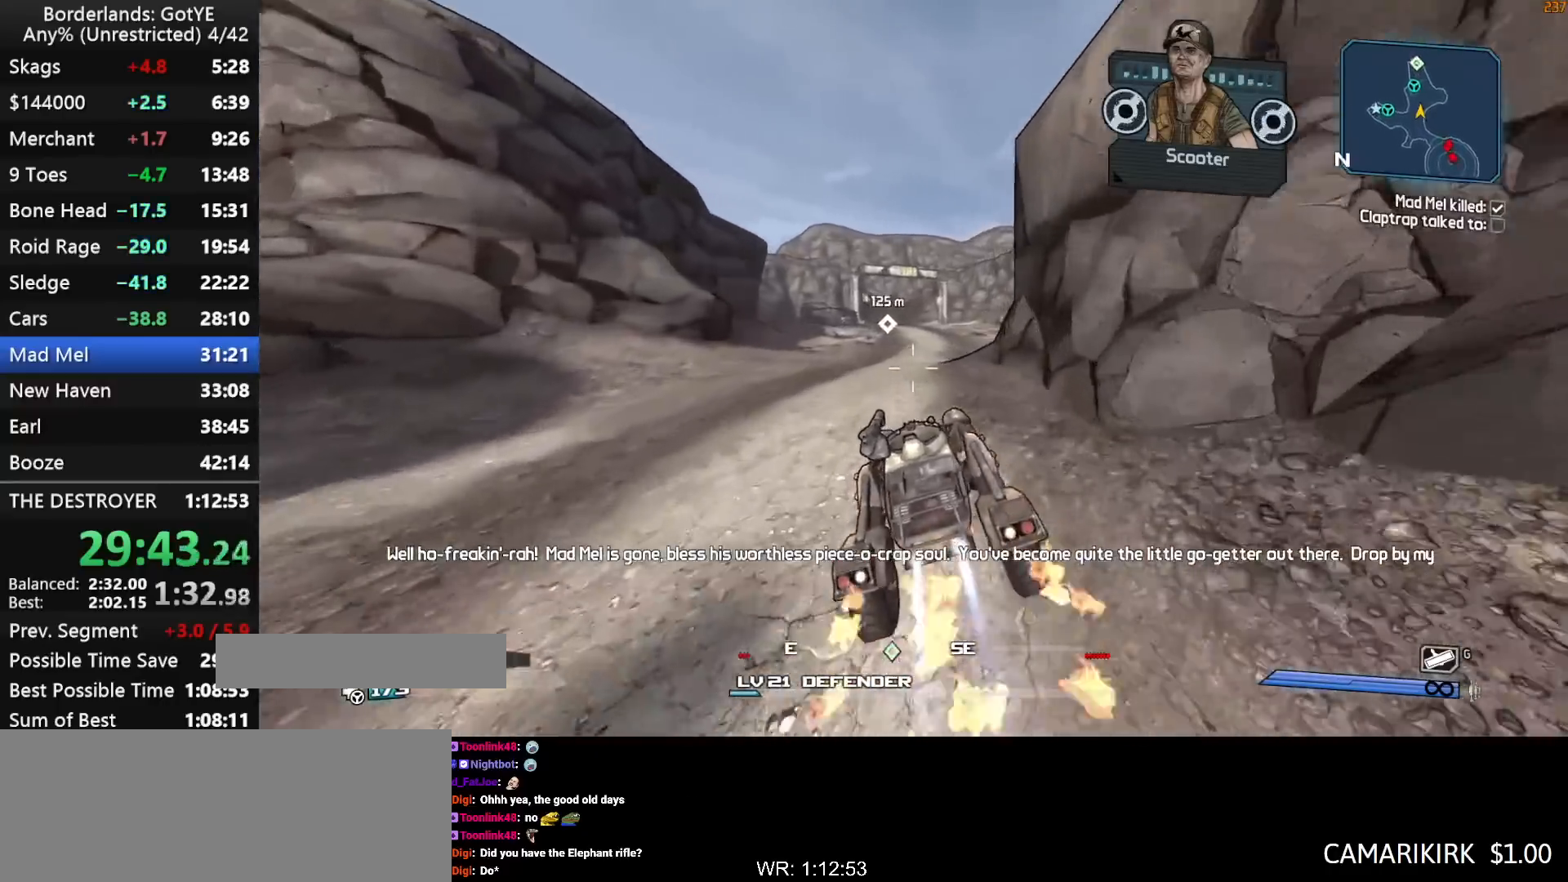
{"keys": ["w"], "mouse_move": "still", "events": []}
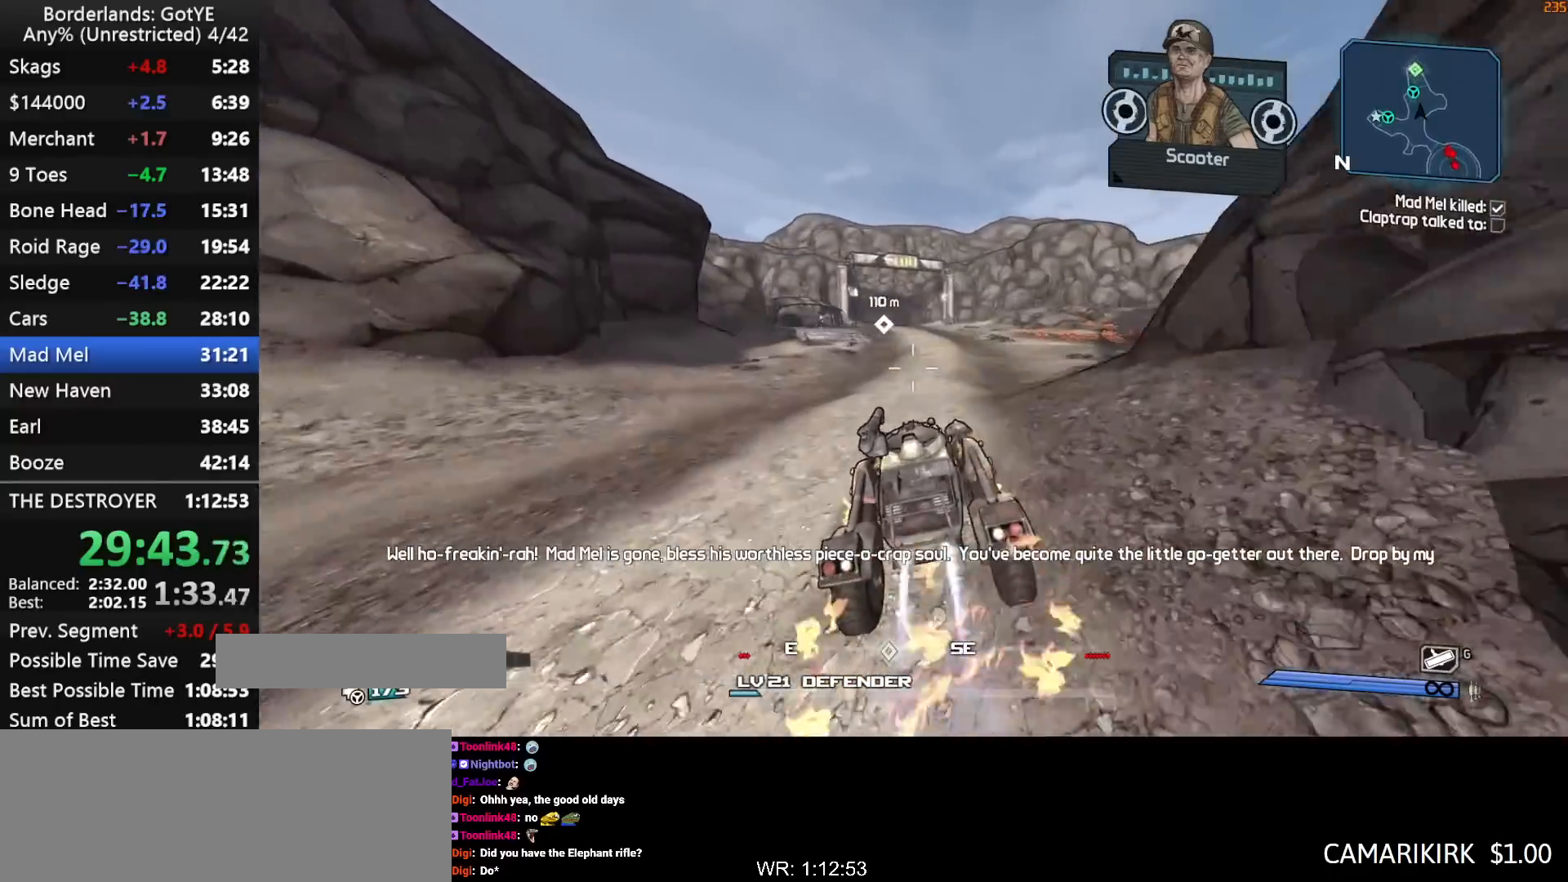
{"keys": ["w"], "mouse_move": "still", "events": []}
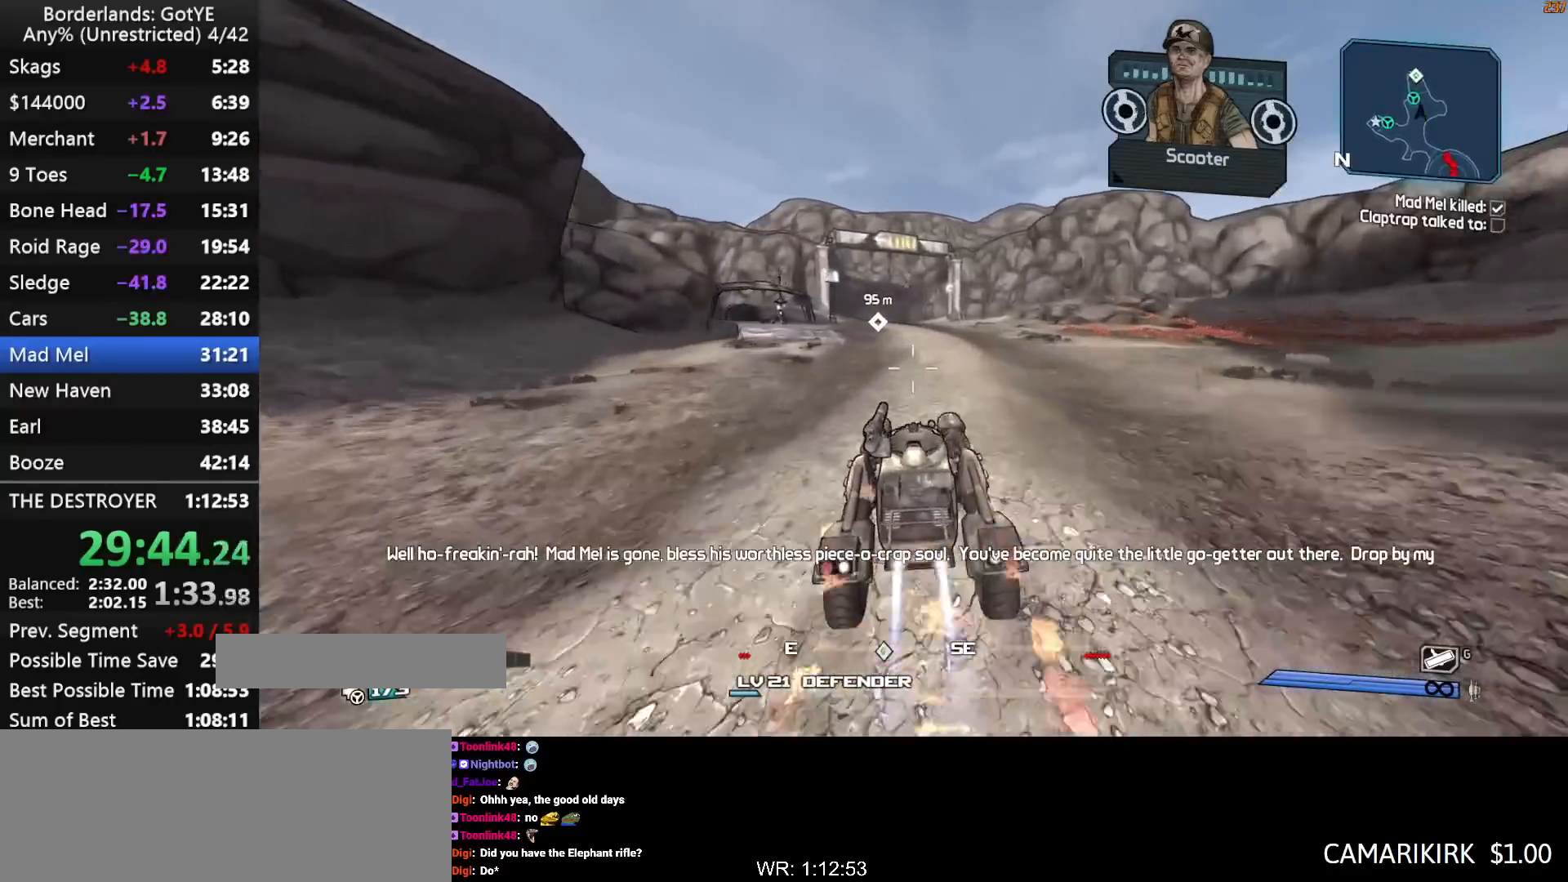
{"keys": ["w"], "mouse_move": "still", "events": []}
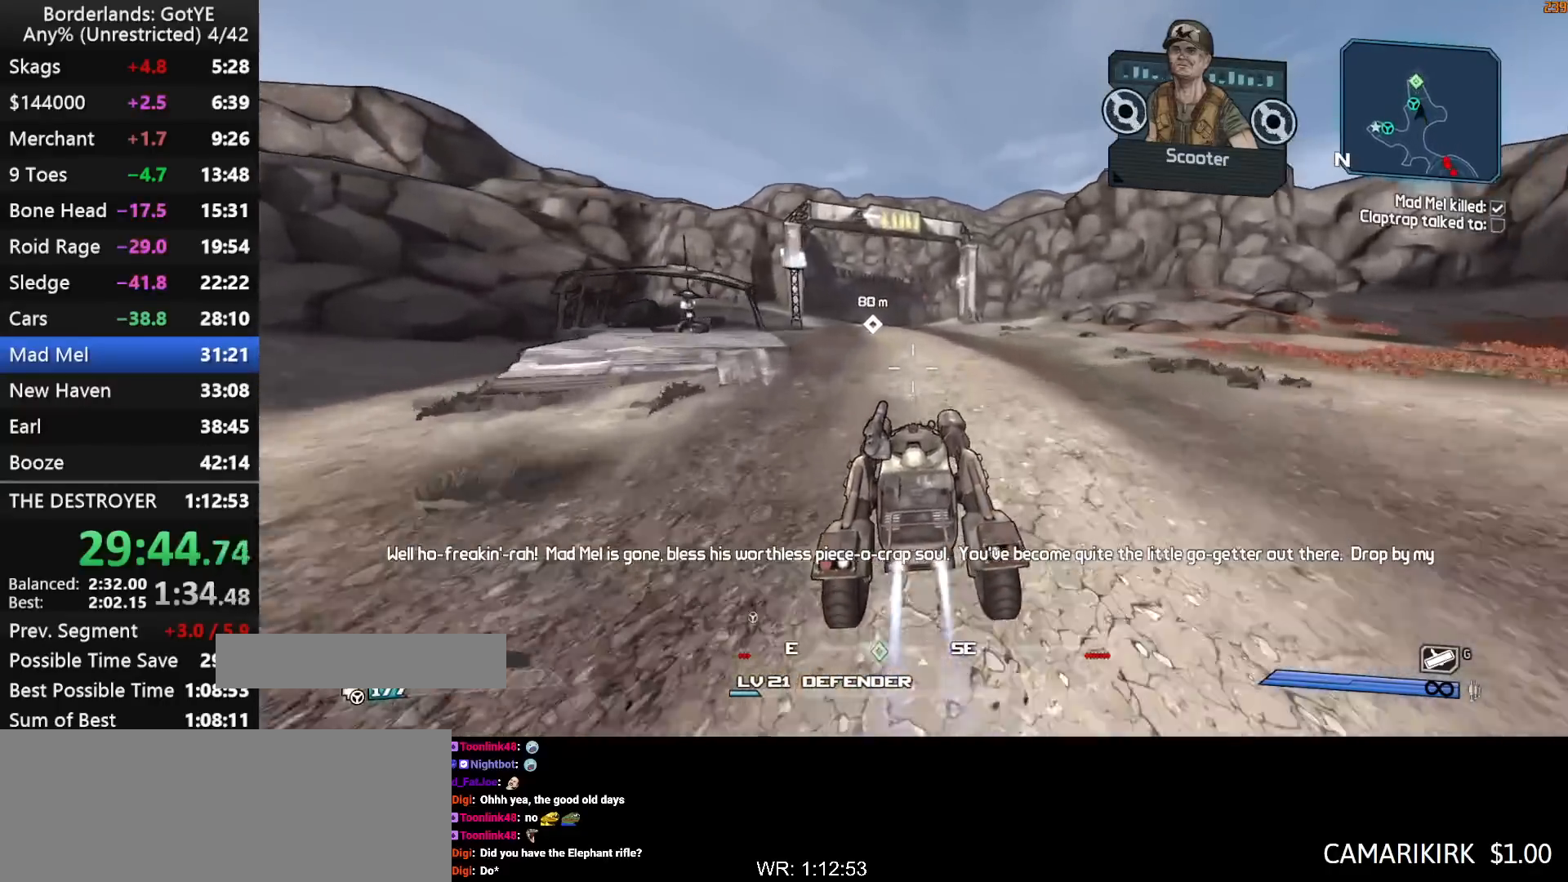
{"keys": ["w"], "mouse_move": "left", "events": []}
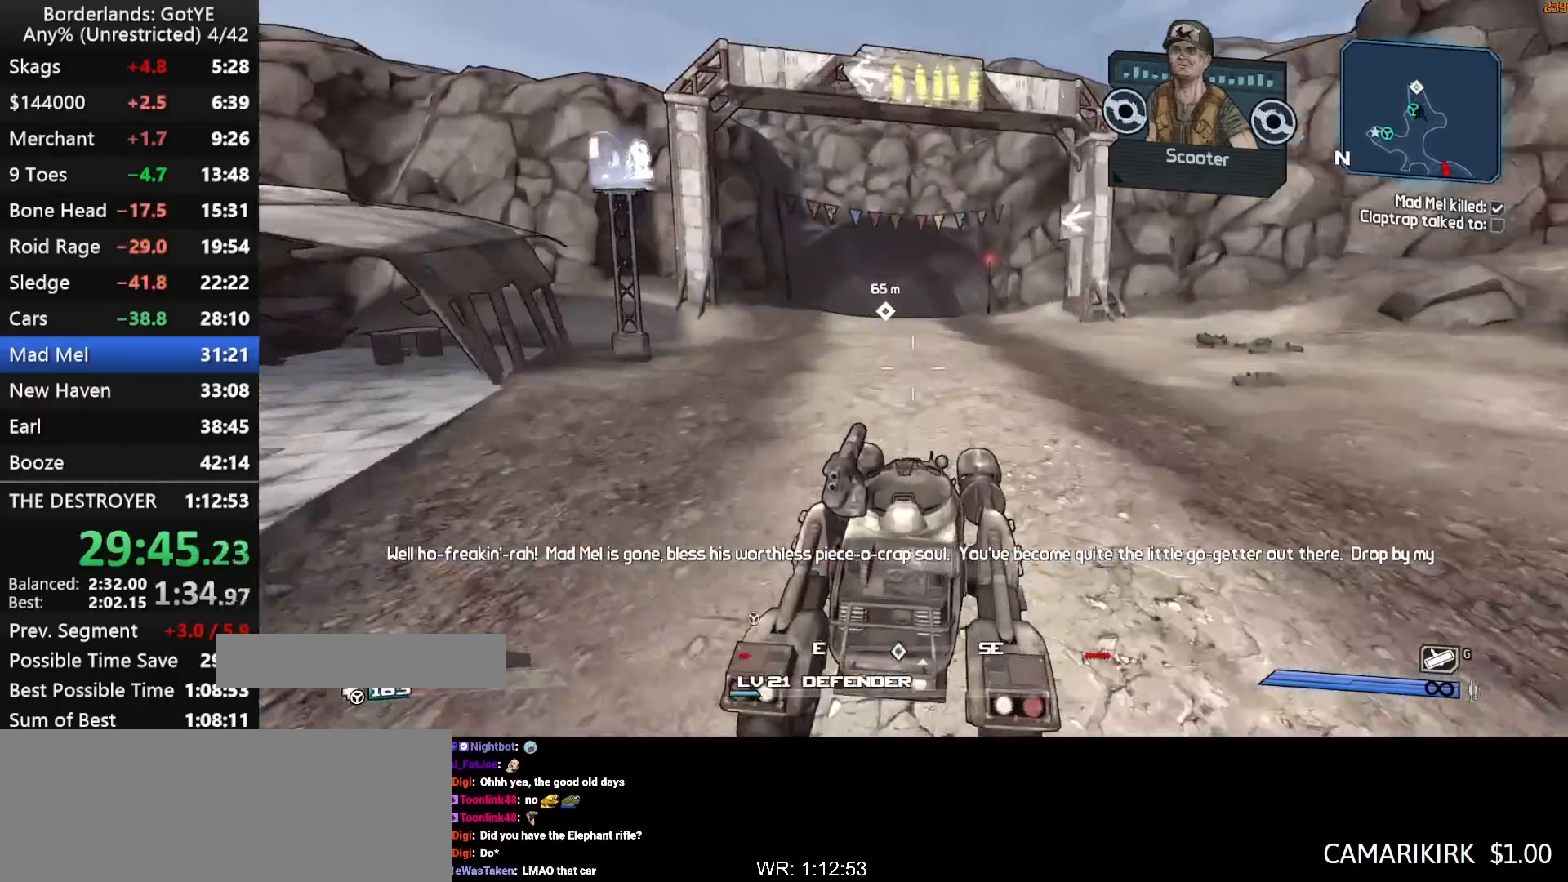
{"keys": ["w"], "mouse_move": "left", "events": []}
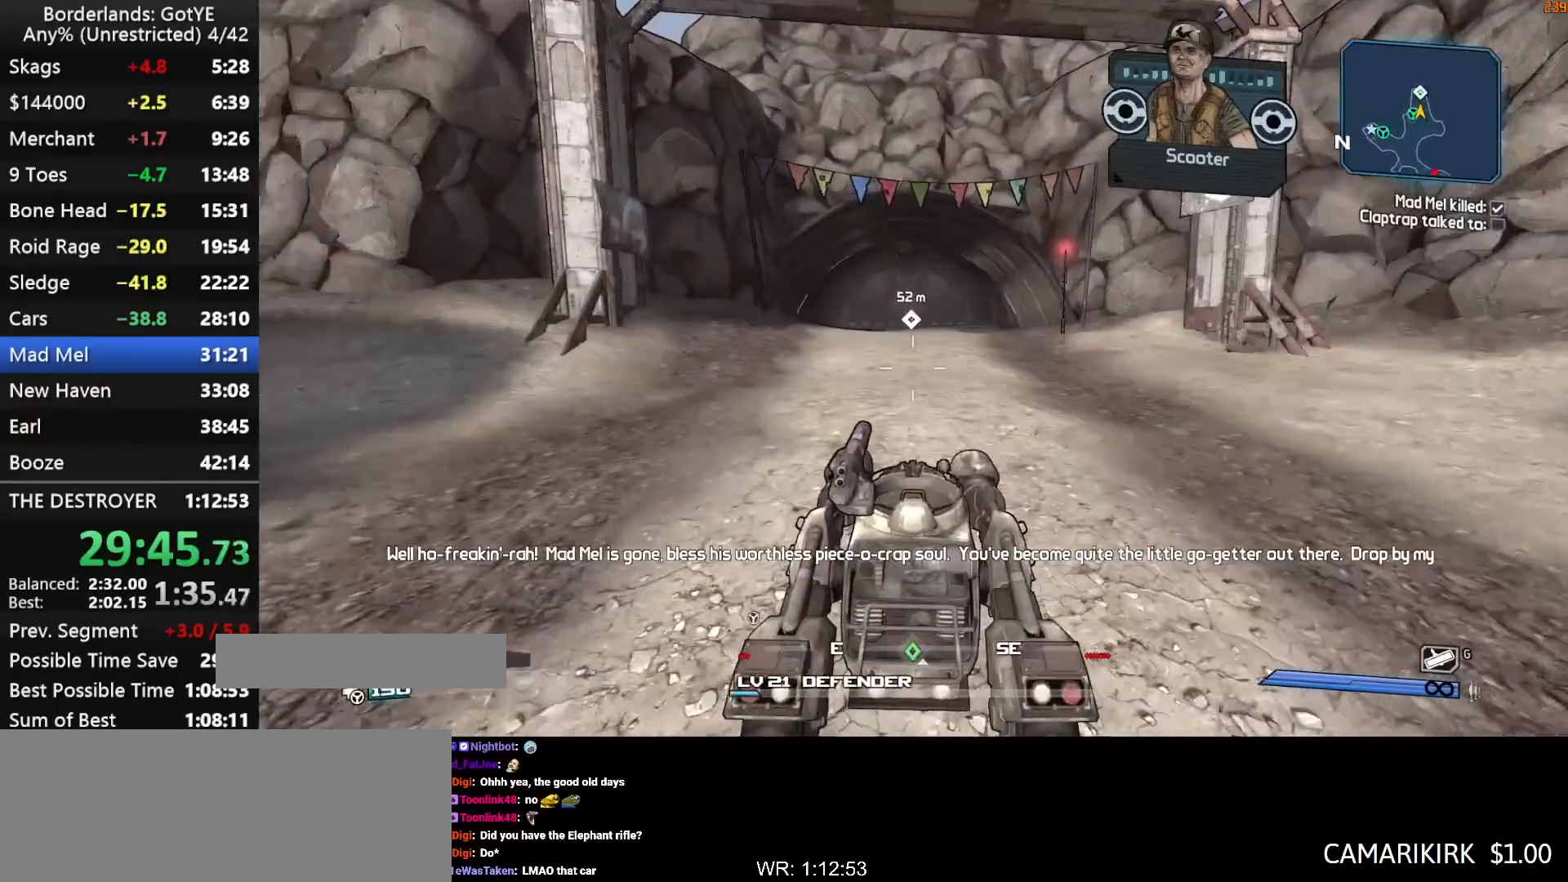
{"keys": ["w"], "mouse_move": "still", "events": []}
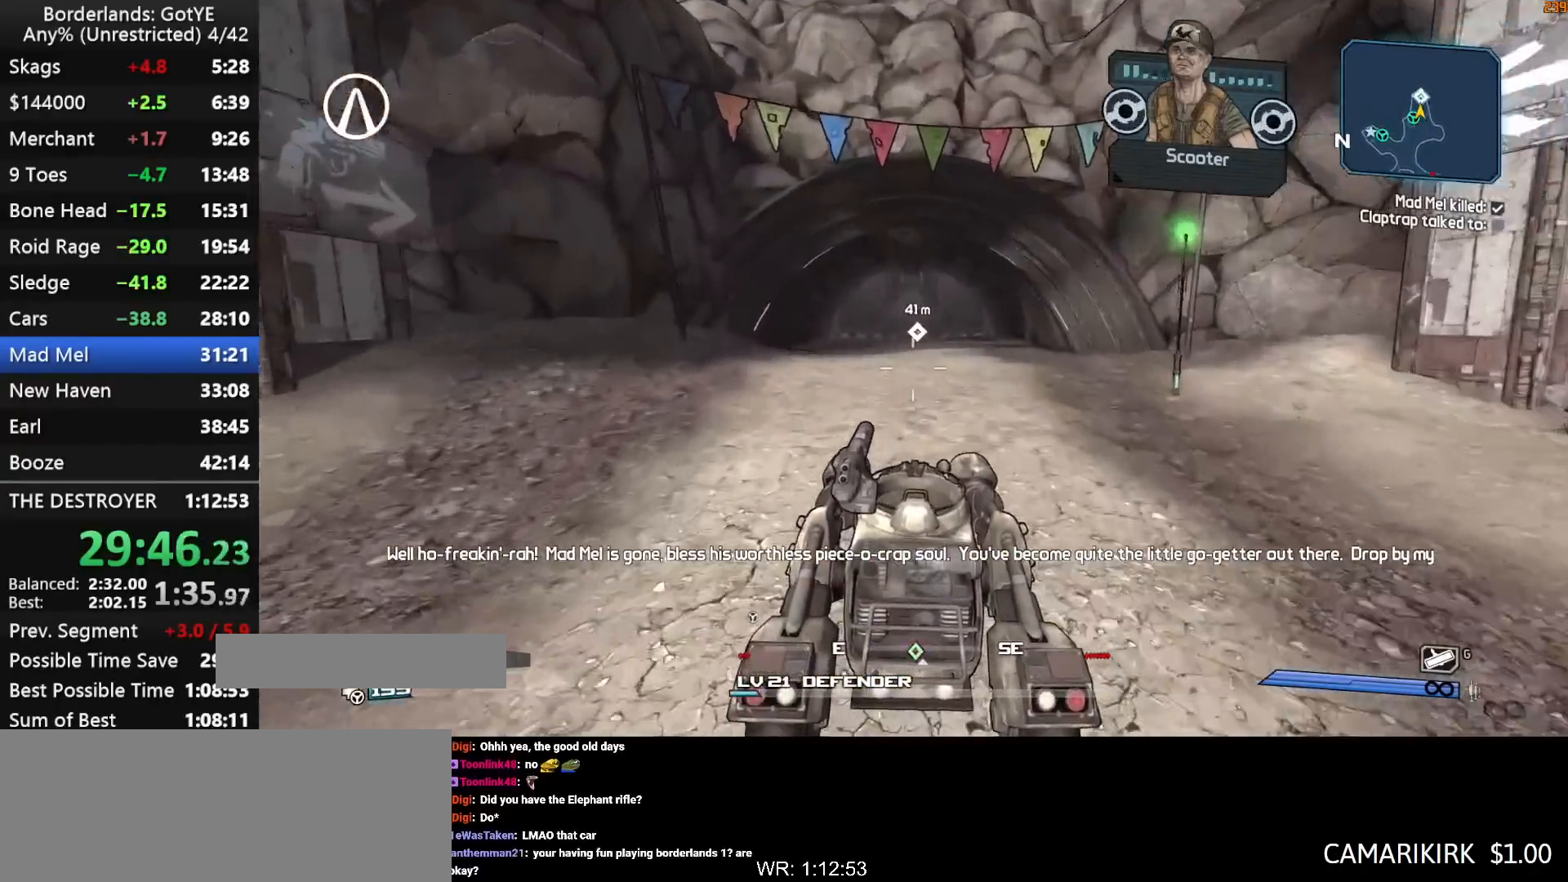
{"keys": ["w"], "mouse_move": "still", "events": [[367, "w", "up"], [500, "w", "down"]]}
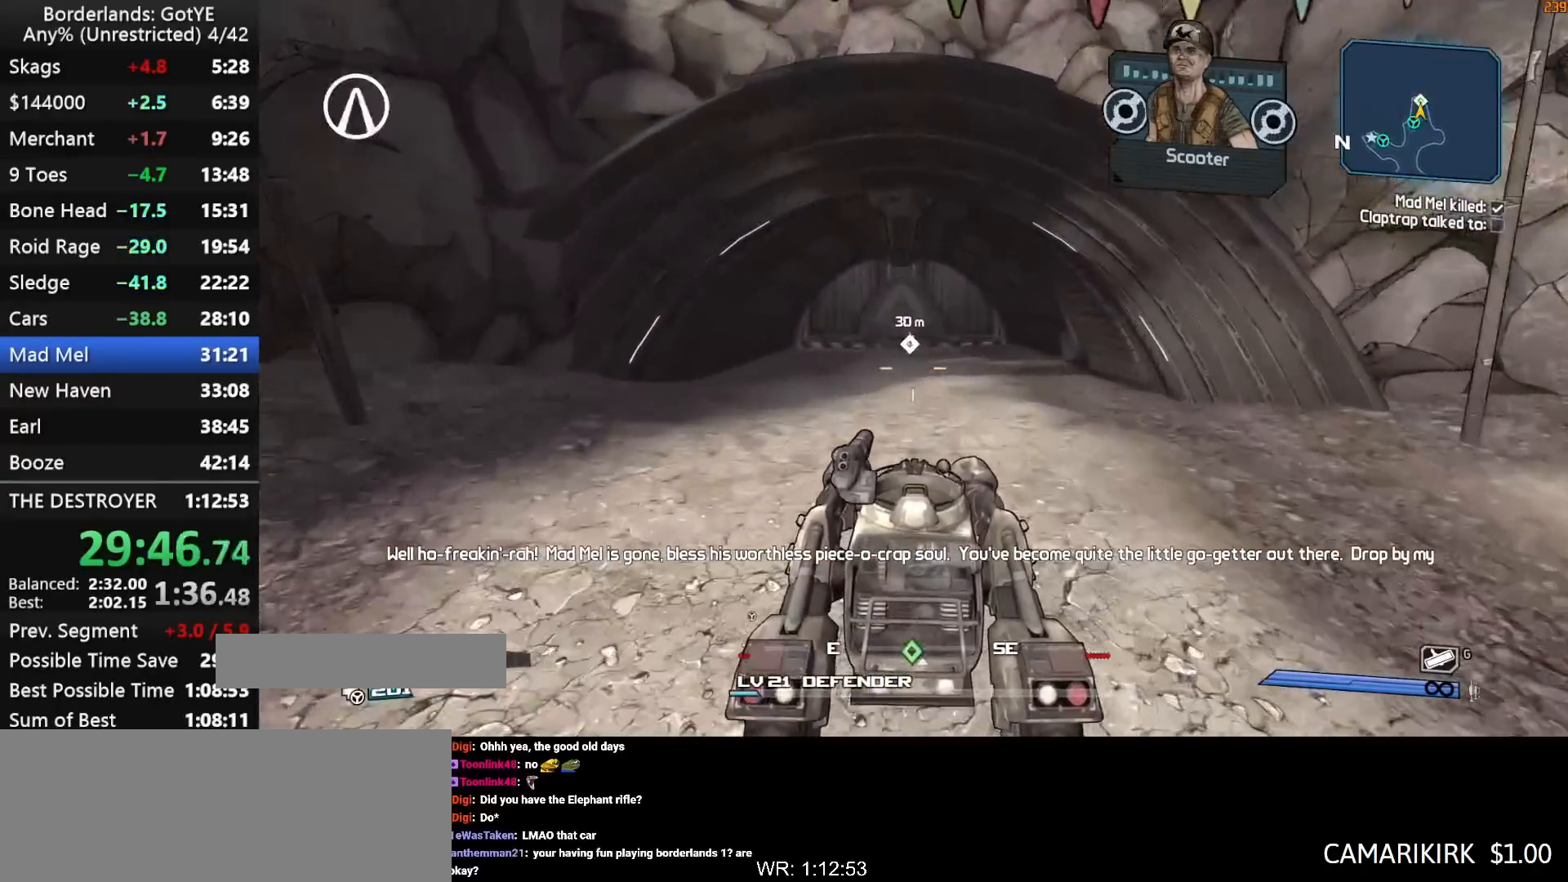
{"keys": ["w"], "mouse_move": "still", "events": []}
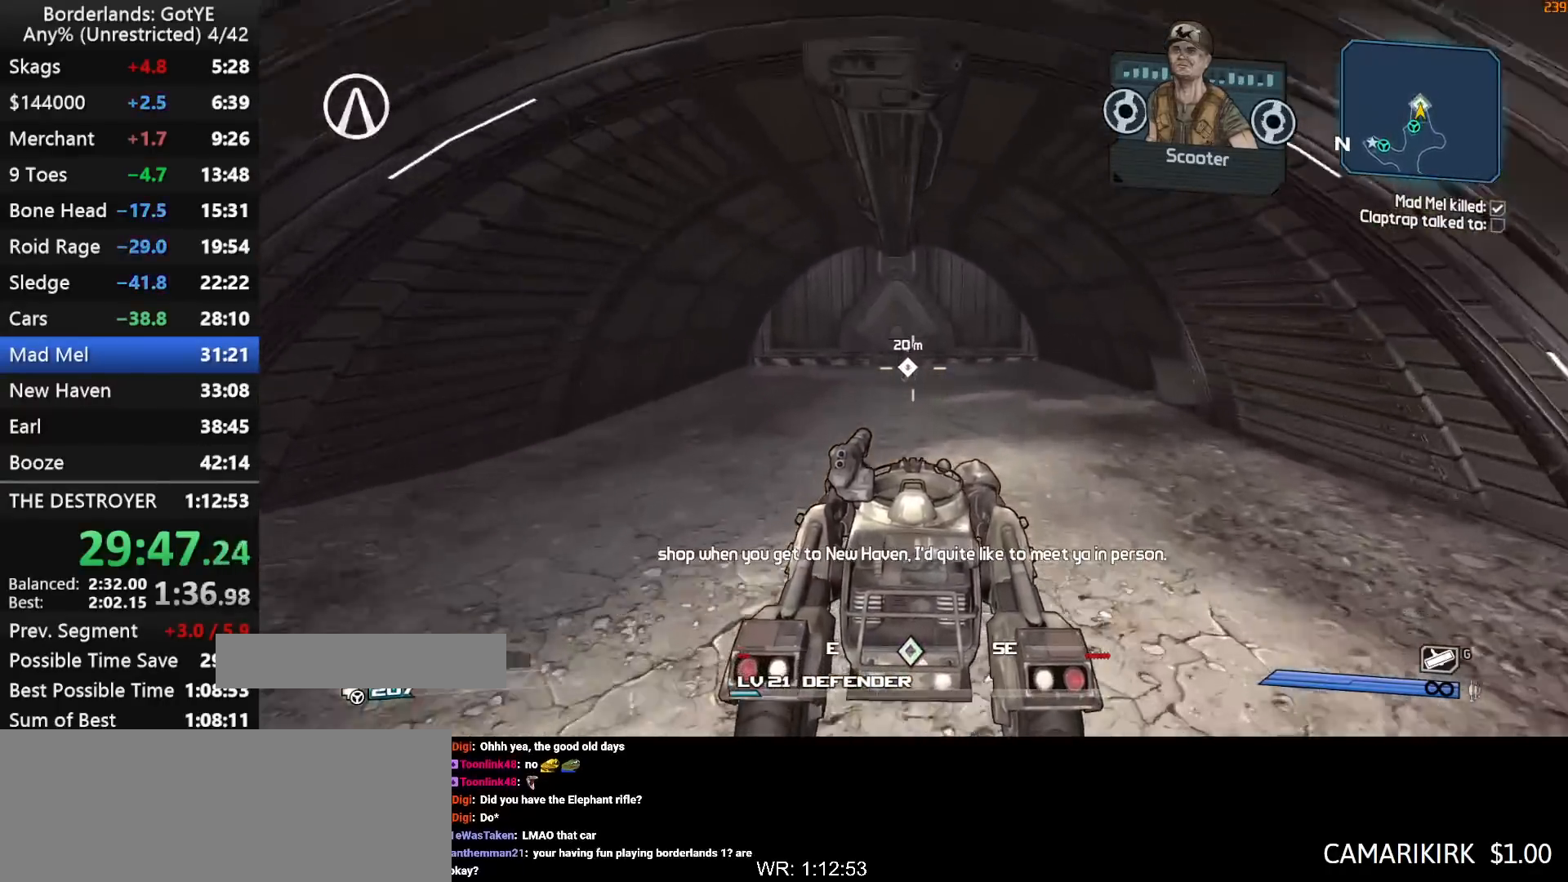
{"keys": [], "mouse_move": "still", "events": [[17, "w", "up"], [350, "s", "down"], [433, "s", "up"]]}
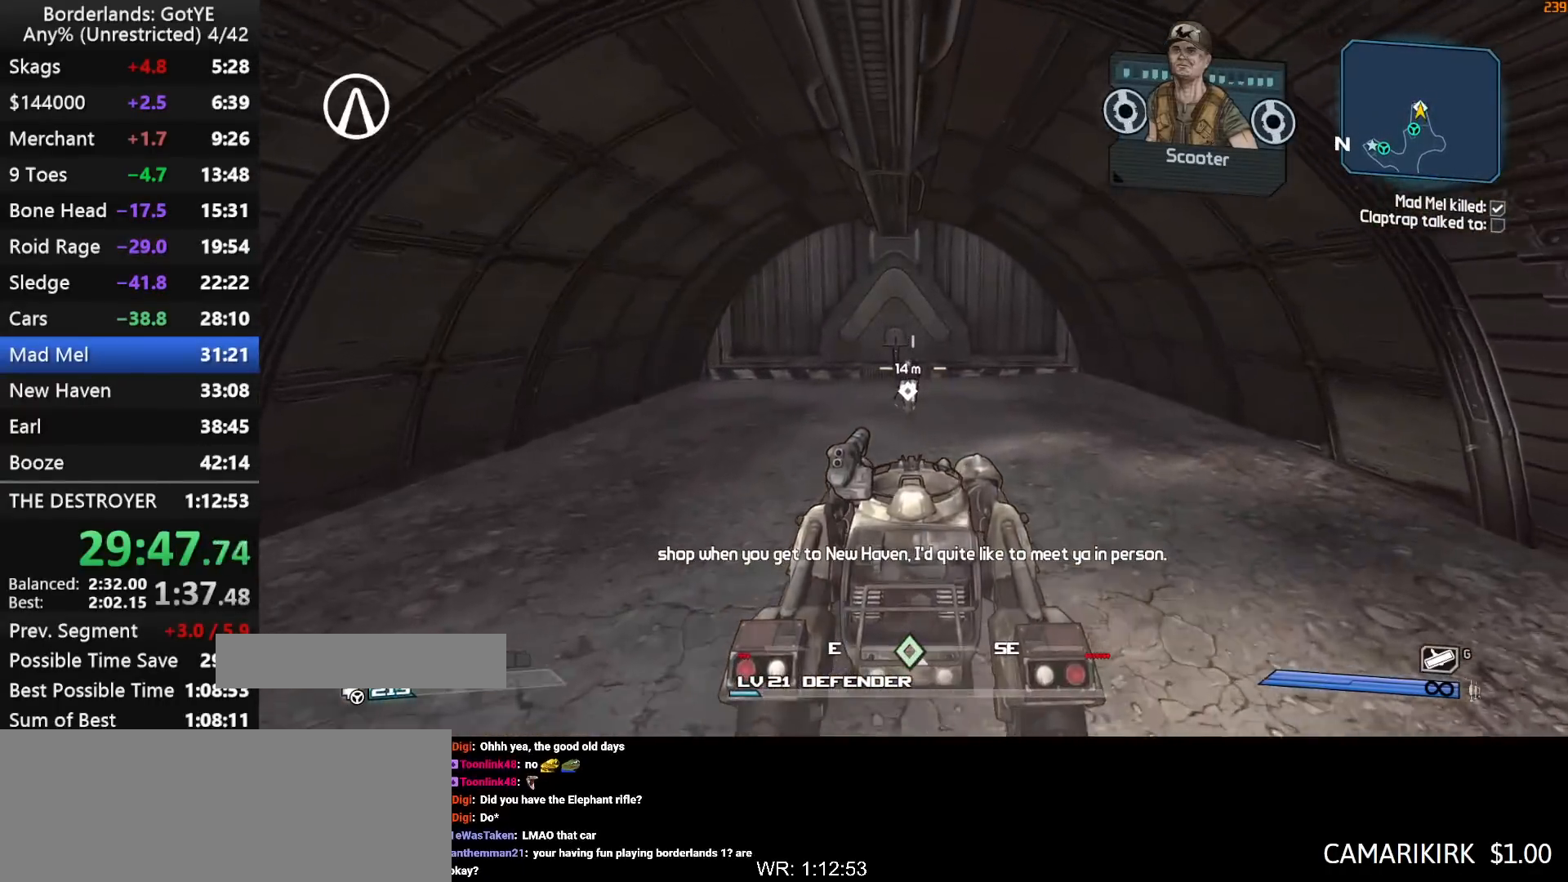
{"keys": ["e"], "mouse_move": "down-right", "events": [[133, "e", "down"], [217, "e", "up"], [267, "e", "down"], [367, "e", "up"], [400, "e", "down"]]}
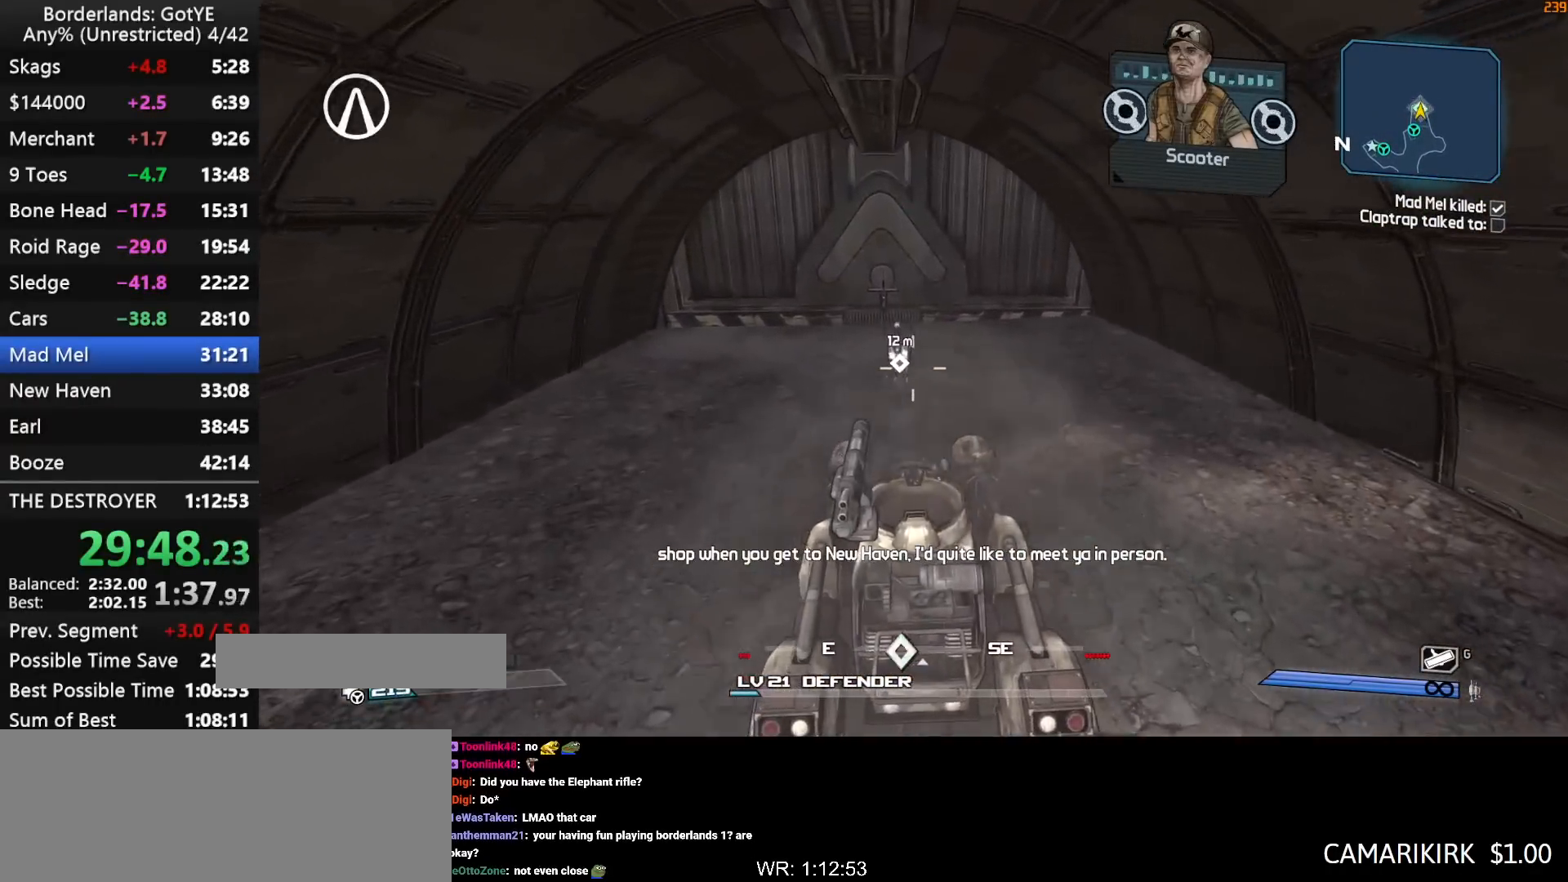
{"keys": [], "mouse_move": "still", "events": [[50, "e", "up"]]}
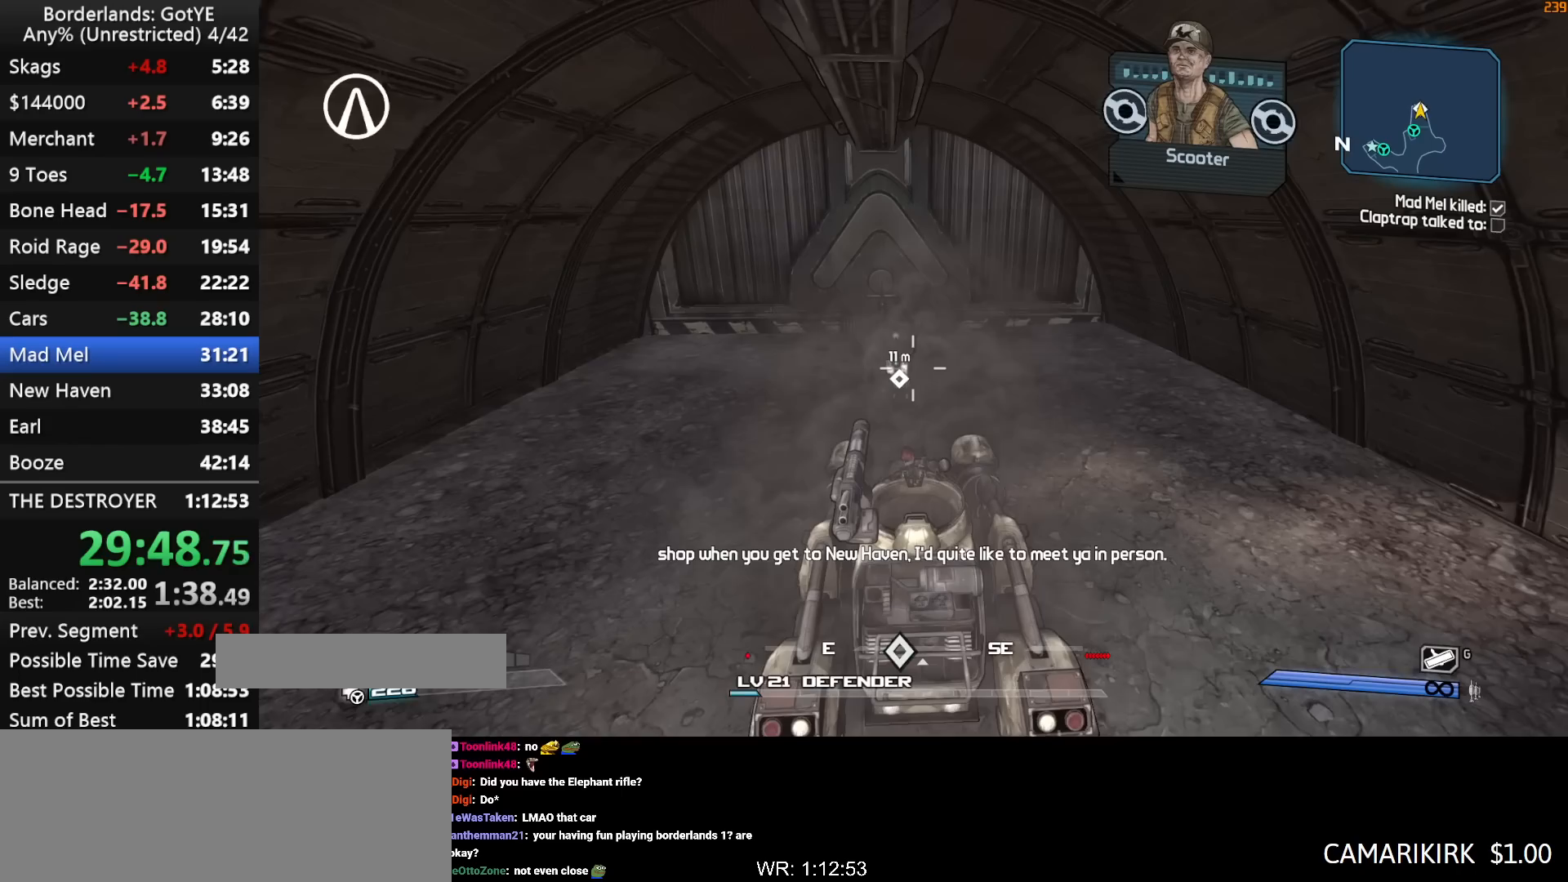
{"keys": [], "mouse_move": "still", "events": []}
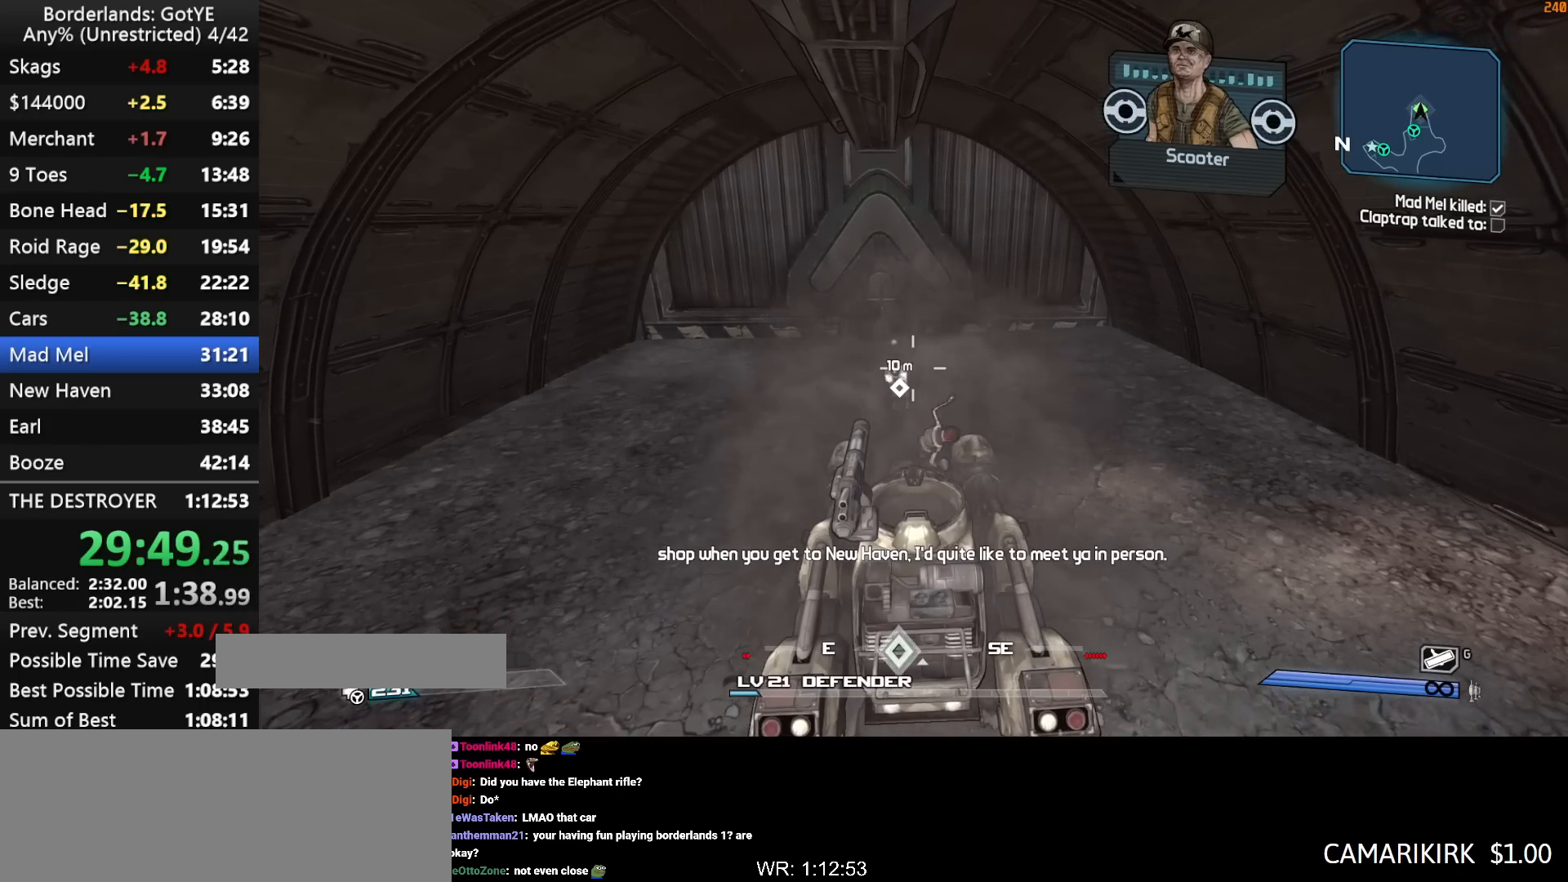
{"keys": [], "mouse_move": "still", "events": []}
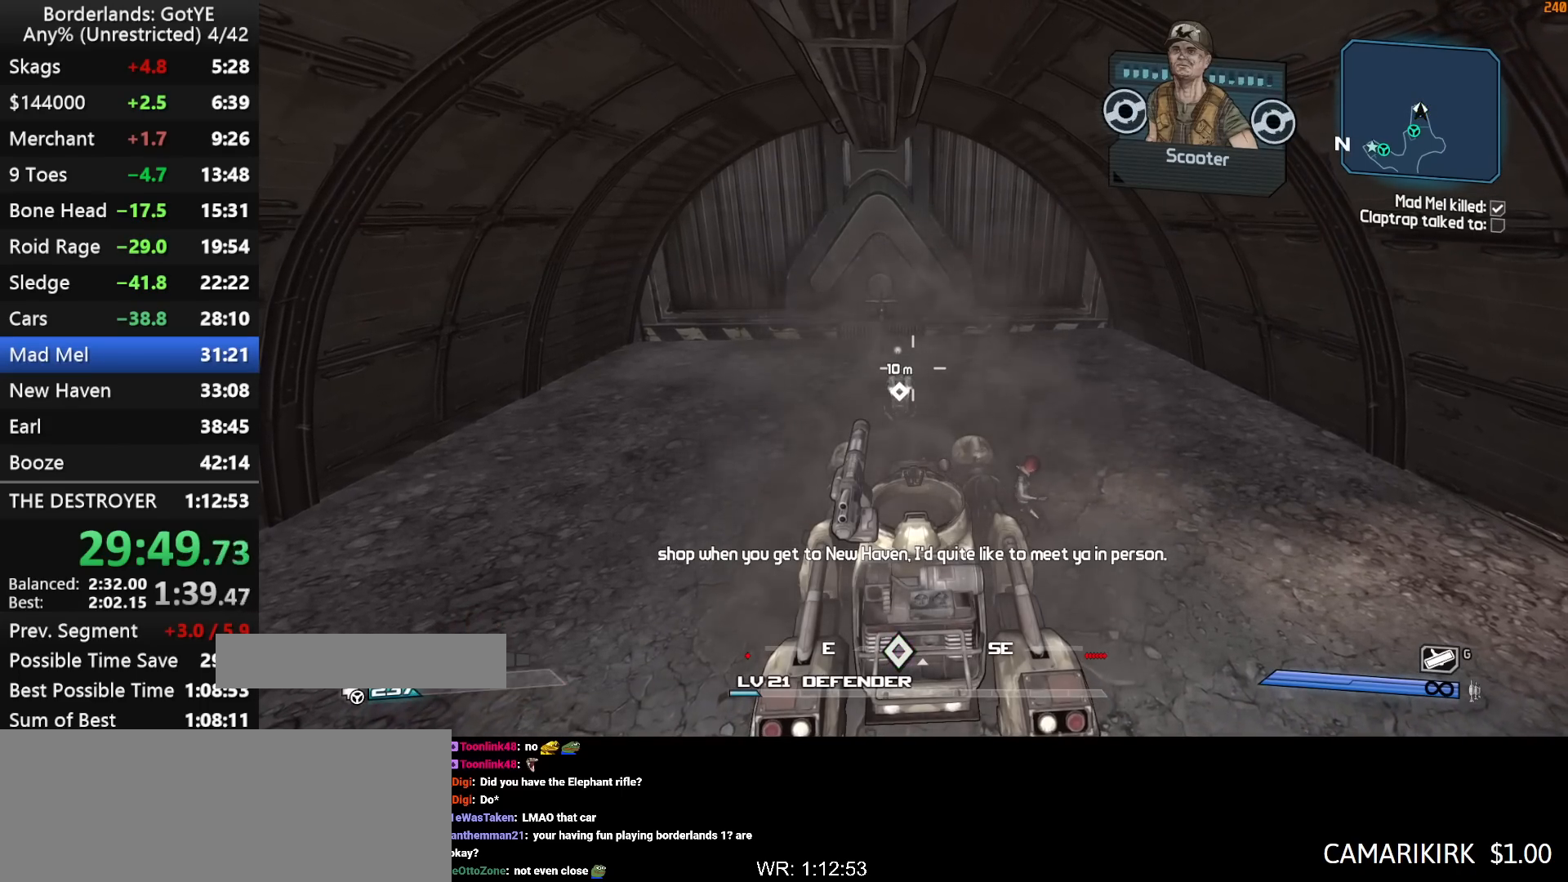
{"keys": ["d", "w"], "mouse_move": "left", "events": [[183, "w", "down"], [417, "d", "down"]]}